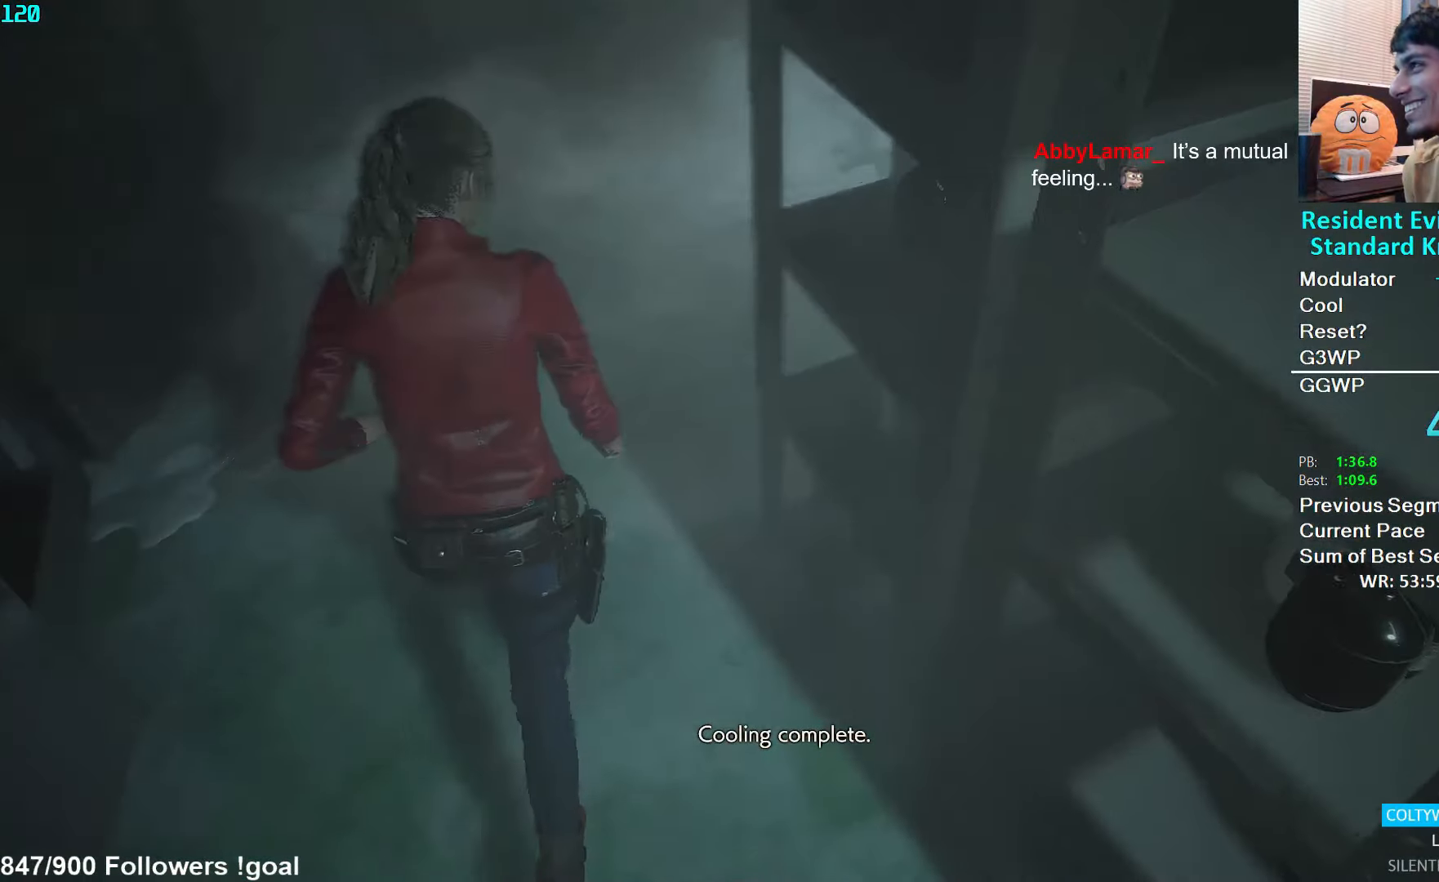
Gameplay with a controller (Xbox layout); each line is a JSON object with the inputs held at the frame after it. "events" lists button and stick changes between this image and that frame as [ms after this image, input, new state], when the widget could be followed in between.
{"buttons": [], "left_stick": "up-right", "right_stick": "up-right", "events": [[33, "right_stick", "up-right"]]}
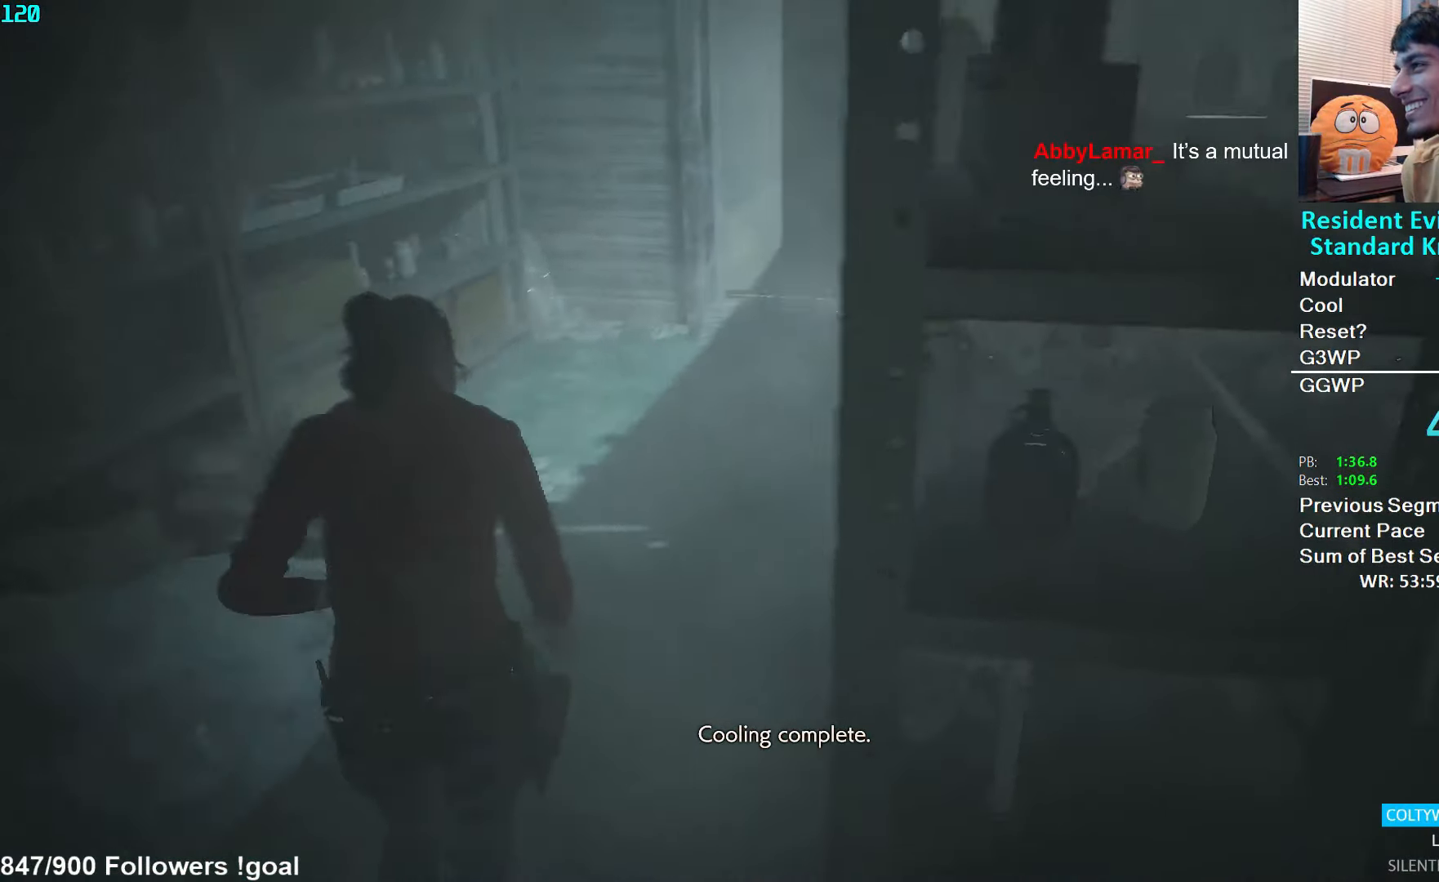
{"buttons": [], "left_stick": "up", "right_stick": "center", "events": [[50, "right_stick", "center"], [66, "left_stick", "up"], [266, "right_stick", "right"], [366, "right_stick", "center"]]}
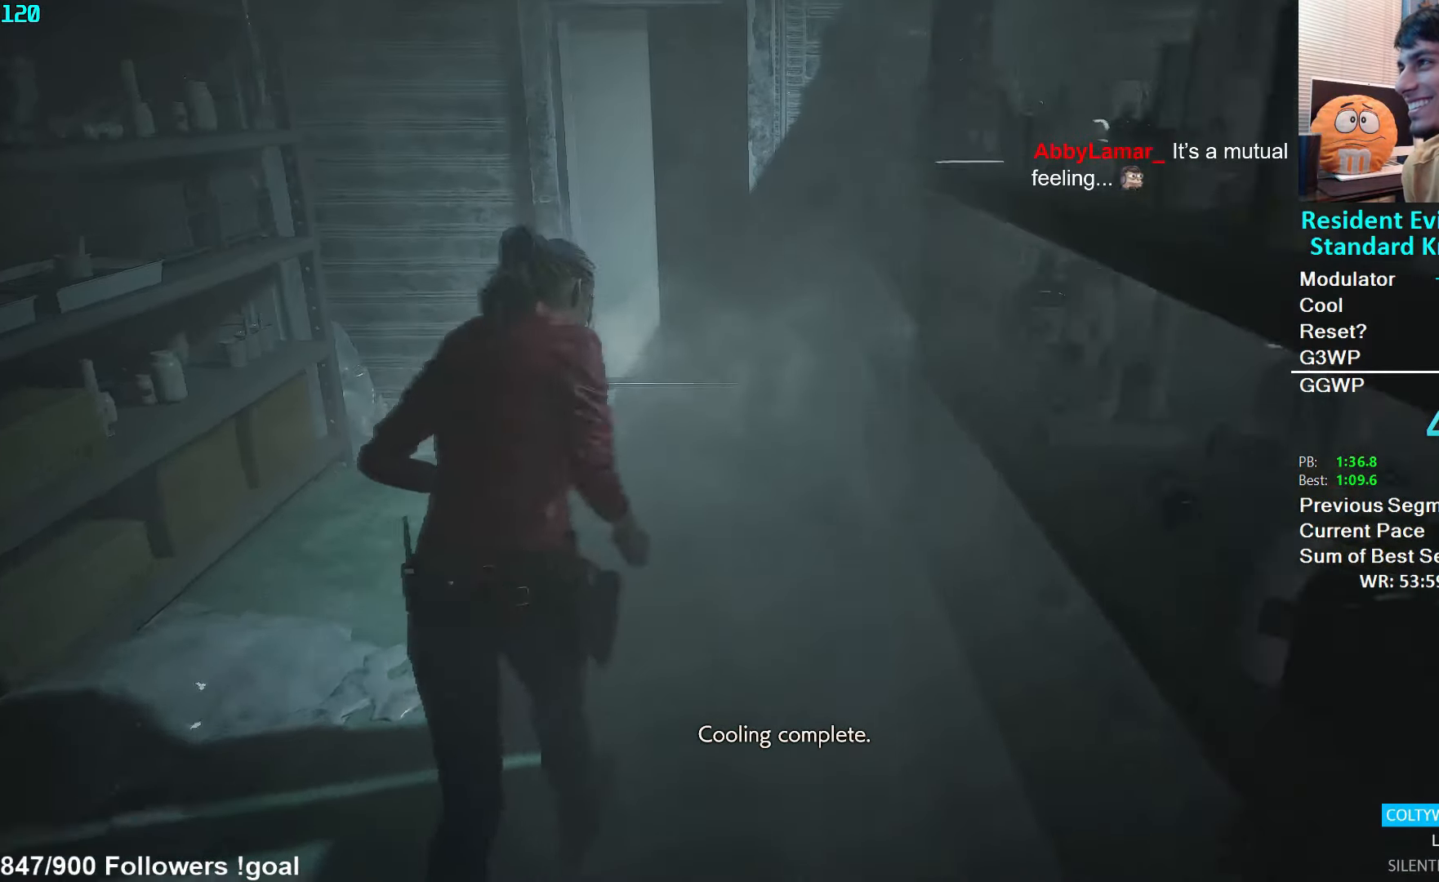
{"buttons": [], "left_stick": "up", "right_stick": "up-right", "events": [[250, "right_stick", "up-right"]]}
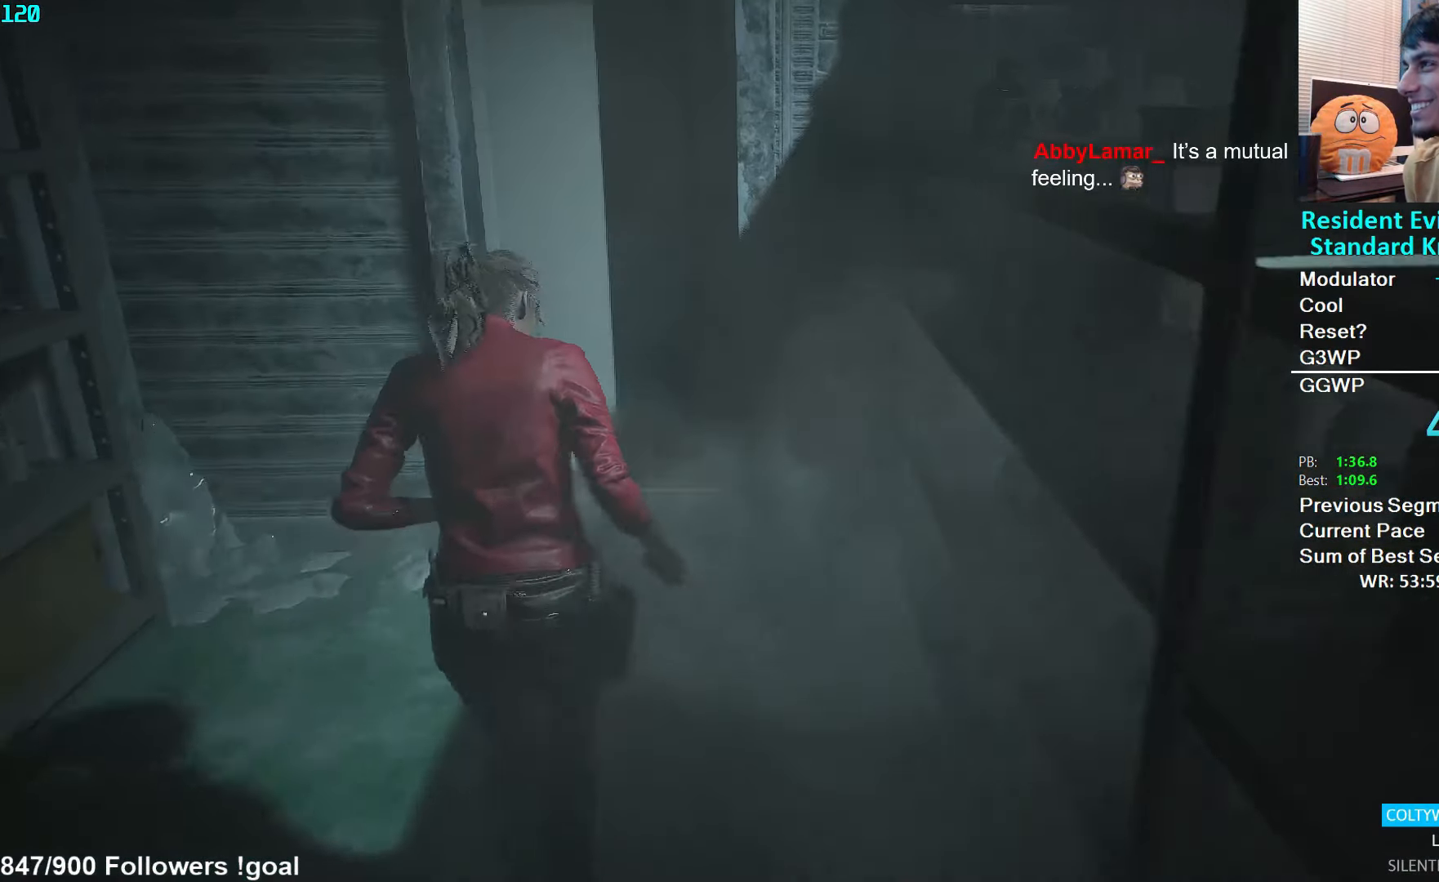
{"buttons": [], "left_stick": "up", "right_stick": "up-right", "events": []}
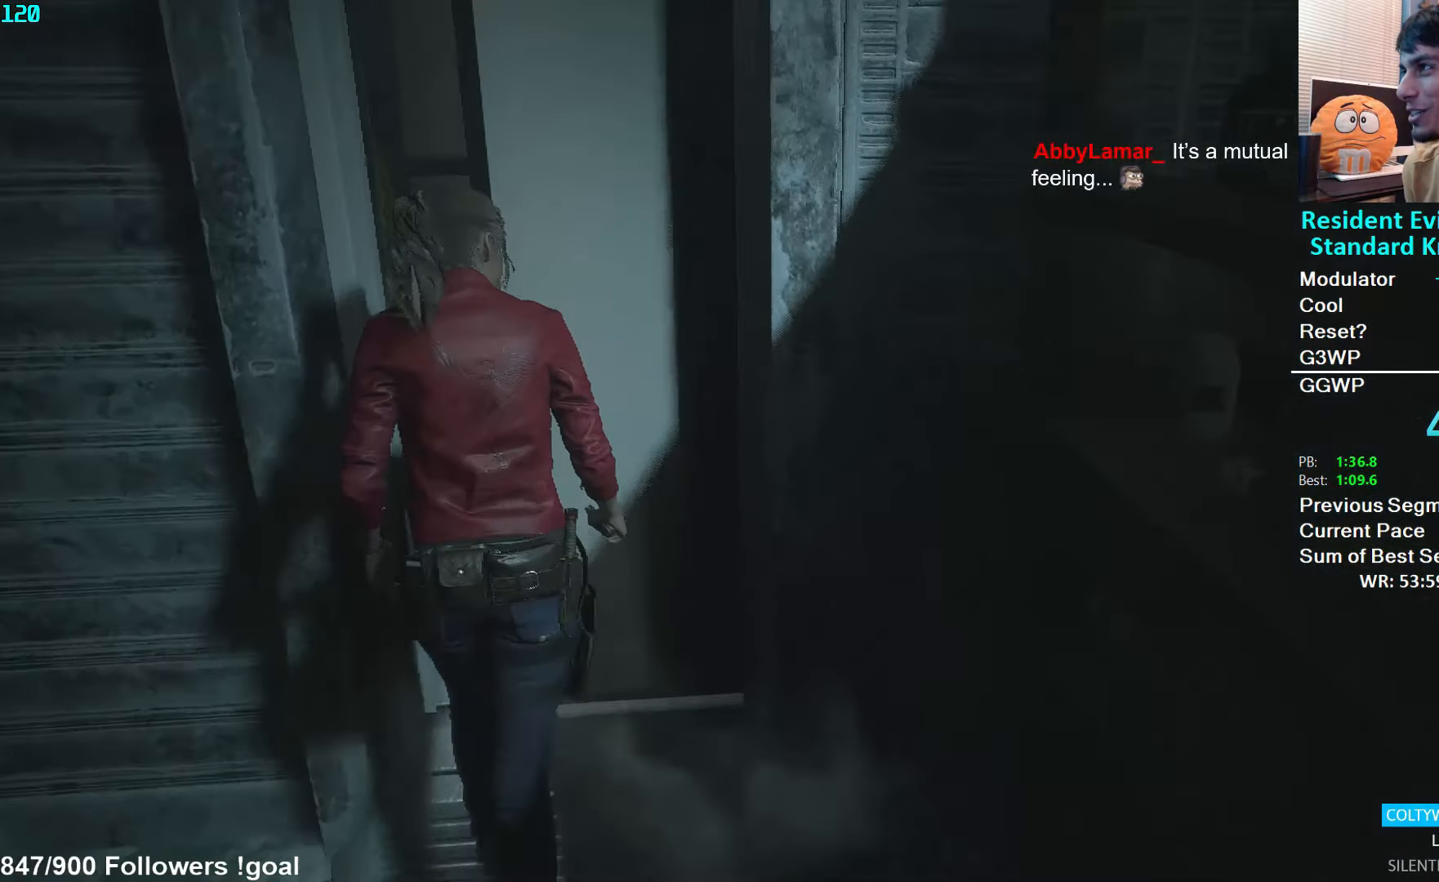
{"buttons": [], "left_stick": "up", "right_stick": "right", "events": [[466, "right_stick", "right"]]}
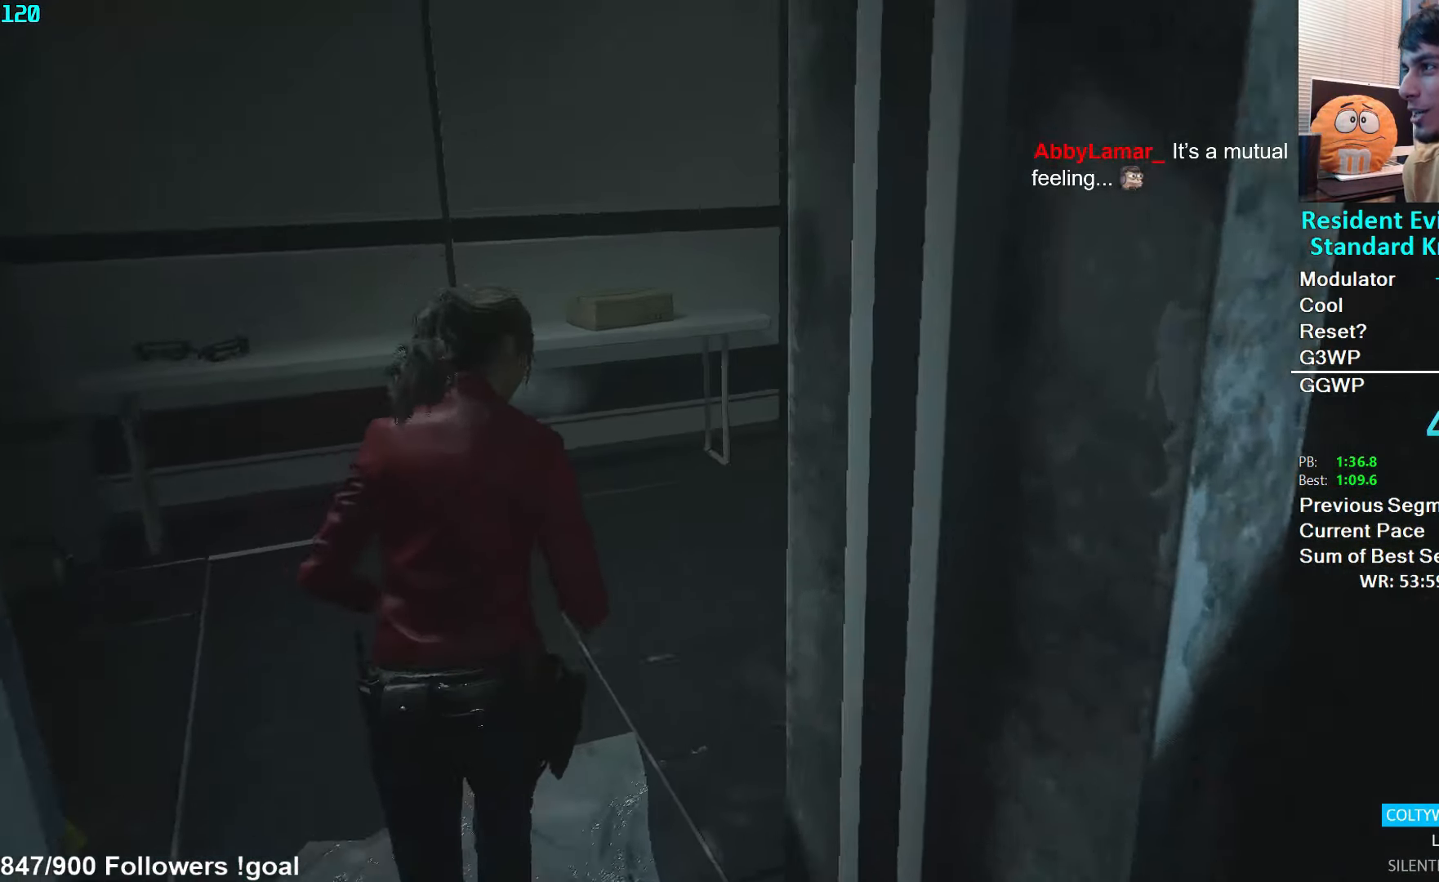
{"buttons": [], "left_stick": "up", "right_stick": "up-right", "events": [[333, "right_stick", "up-right"]]}
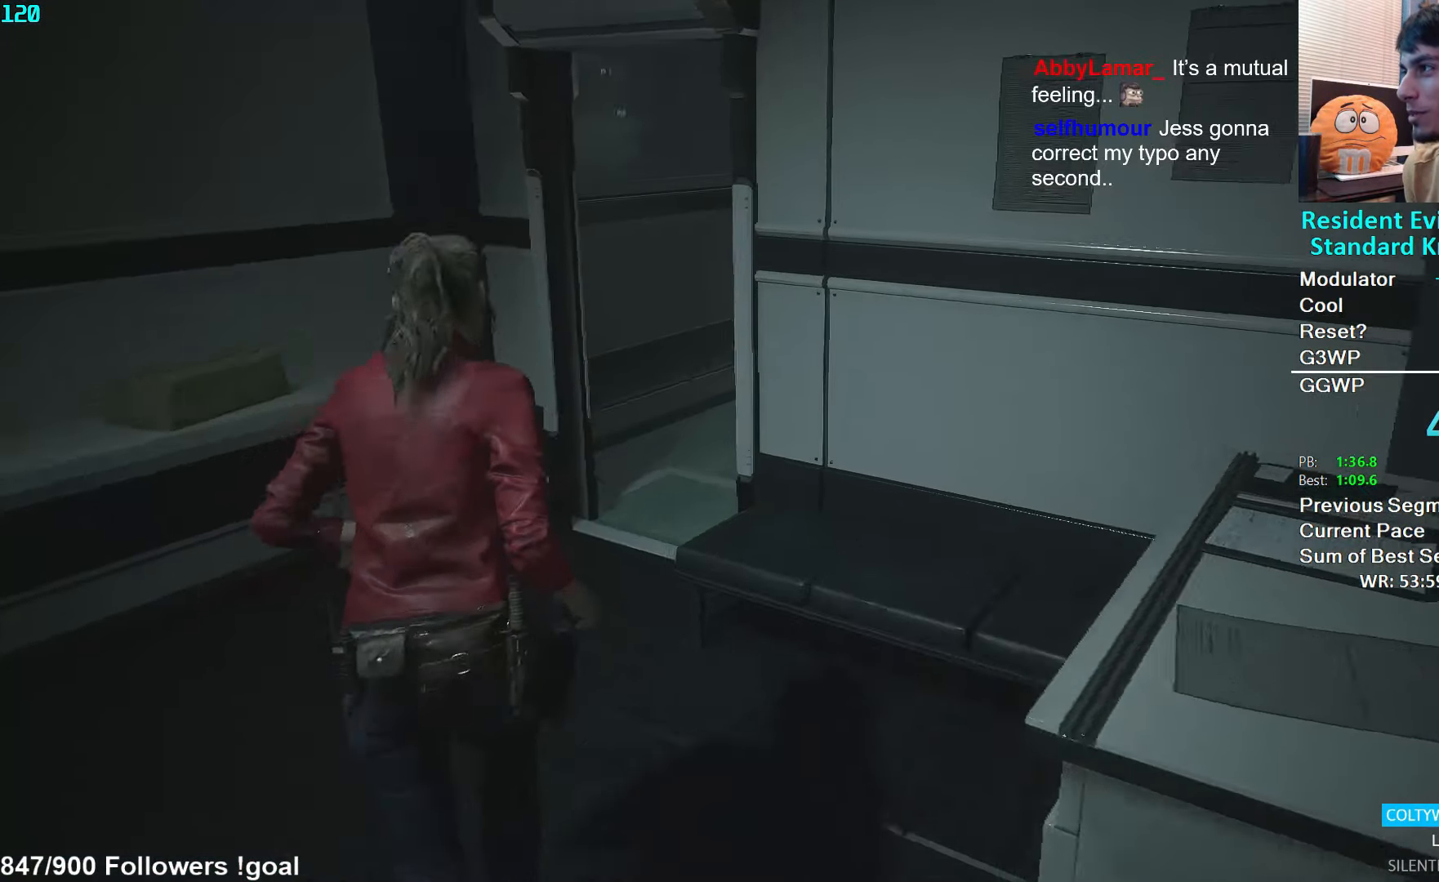
{"buttons": [], "left_stick": "up", "right_stick": "up-right", "events": []}
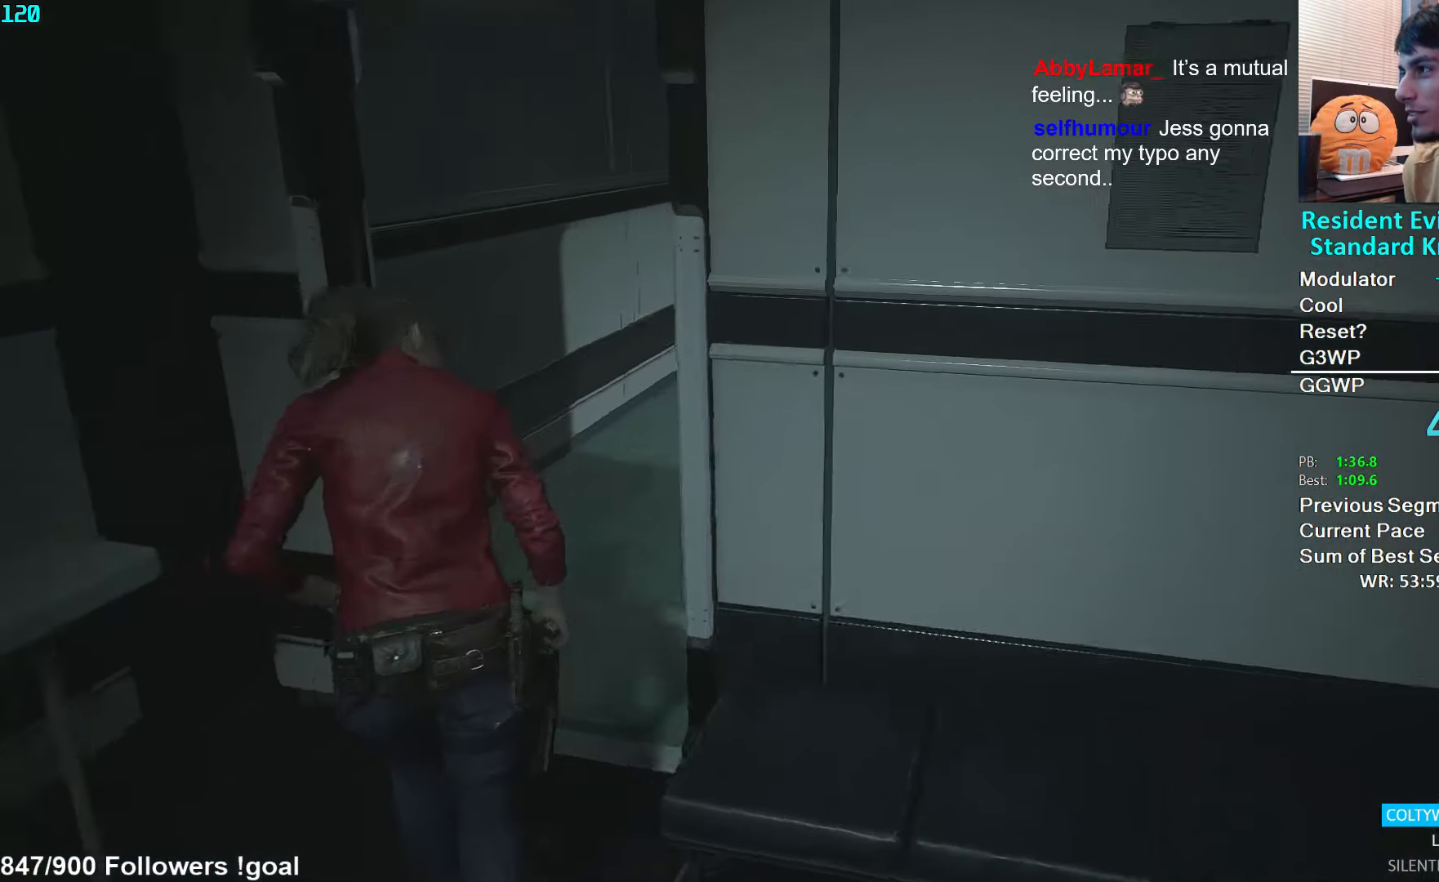
{"buttons": [], "left_stick": "up", "right_stick": "center", "events": [[267, "right_stick", "center"]]}
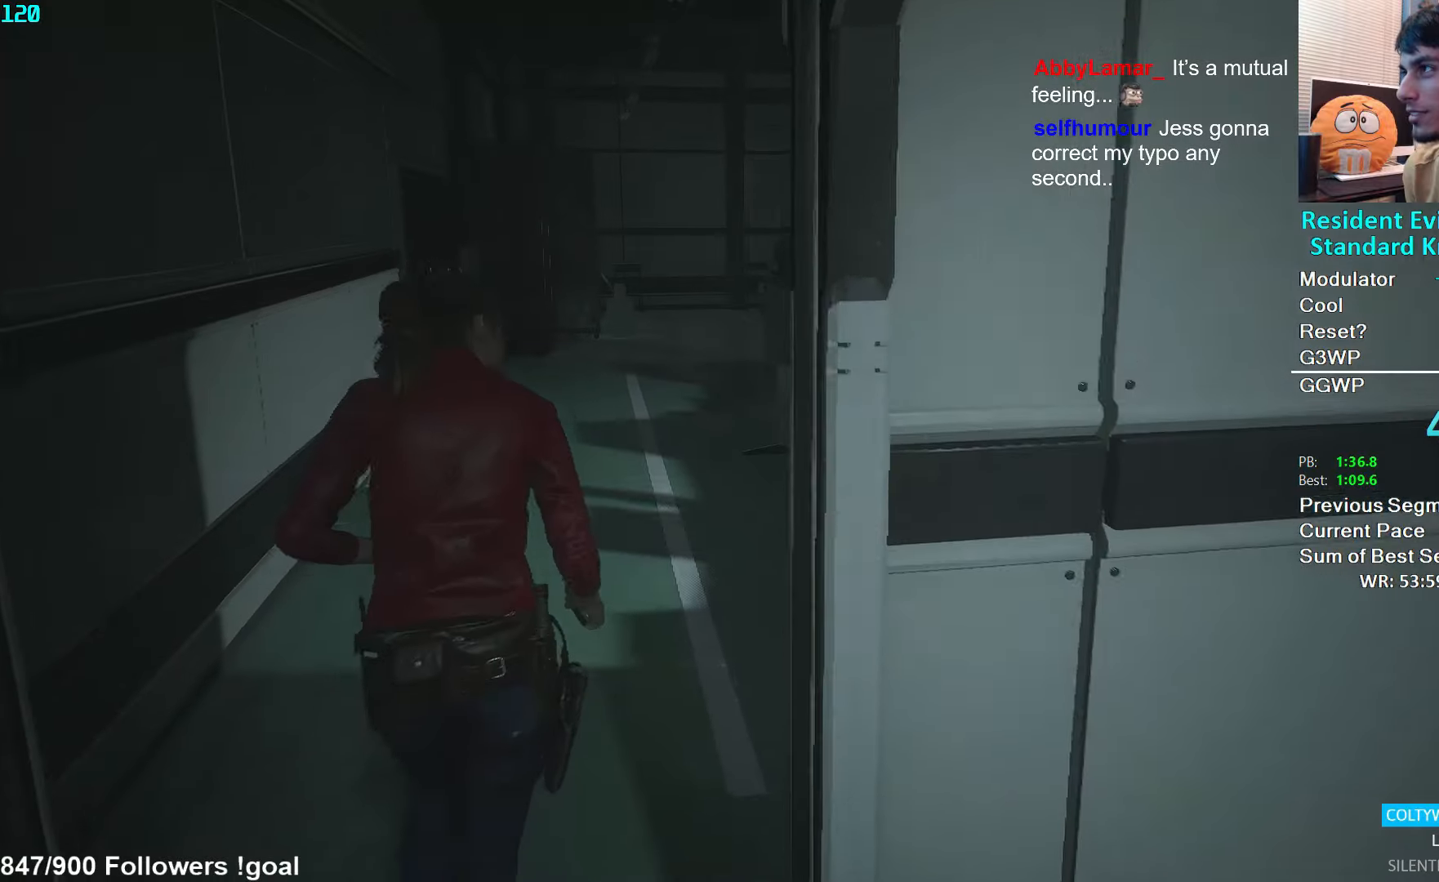
{"buttons": [], "left_stick": "up", "right_stick": "center", "events": []}
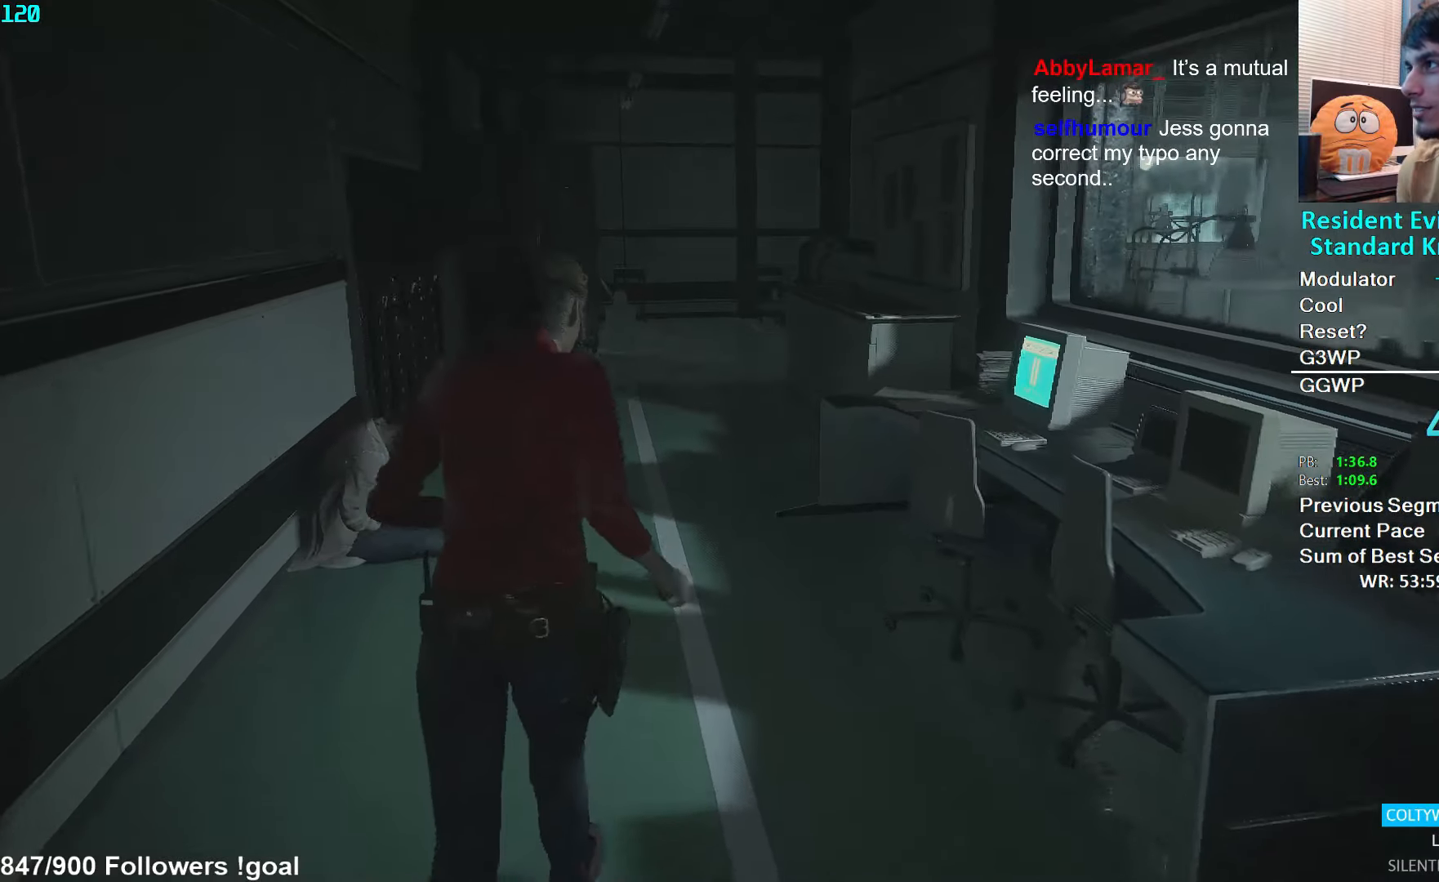
{"buttons": [], "left_stick": "up", "right_stick": "right", "events": [[433, "right_stick", "right"]]}
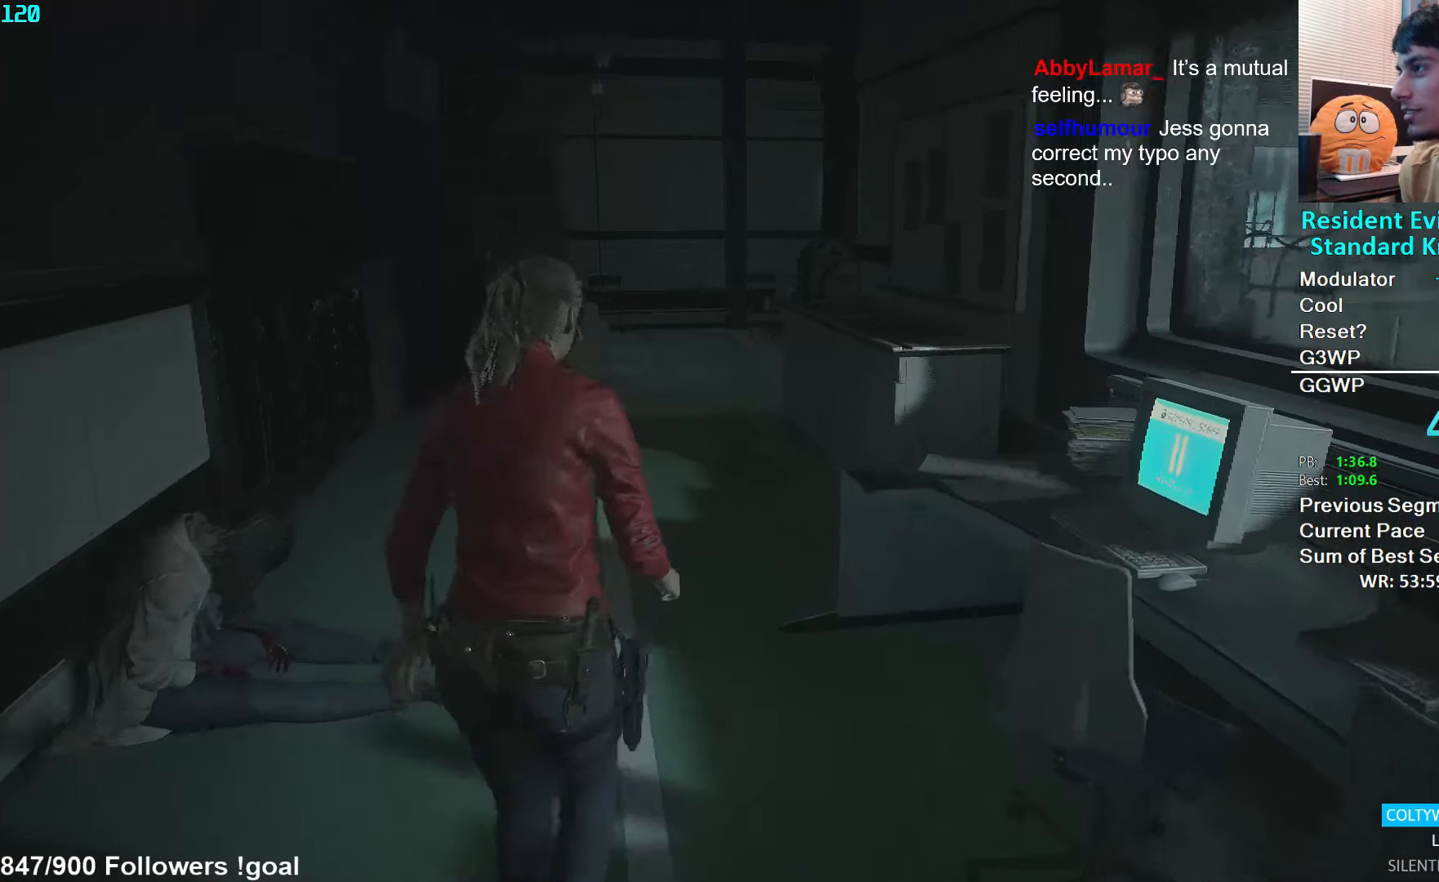
{"buttons": [], "left_stick": "up", "right_stick": "center", "events": [[117, "right_stick", "center"]]}
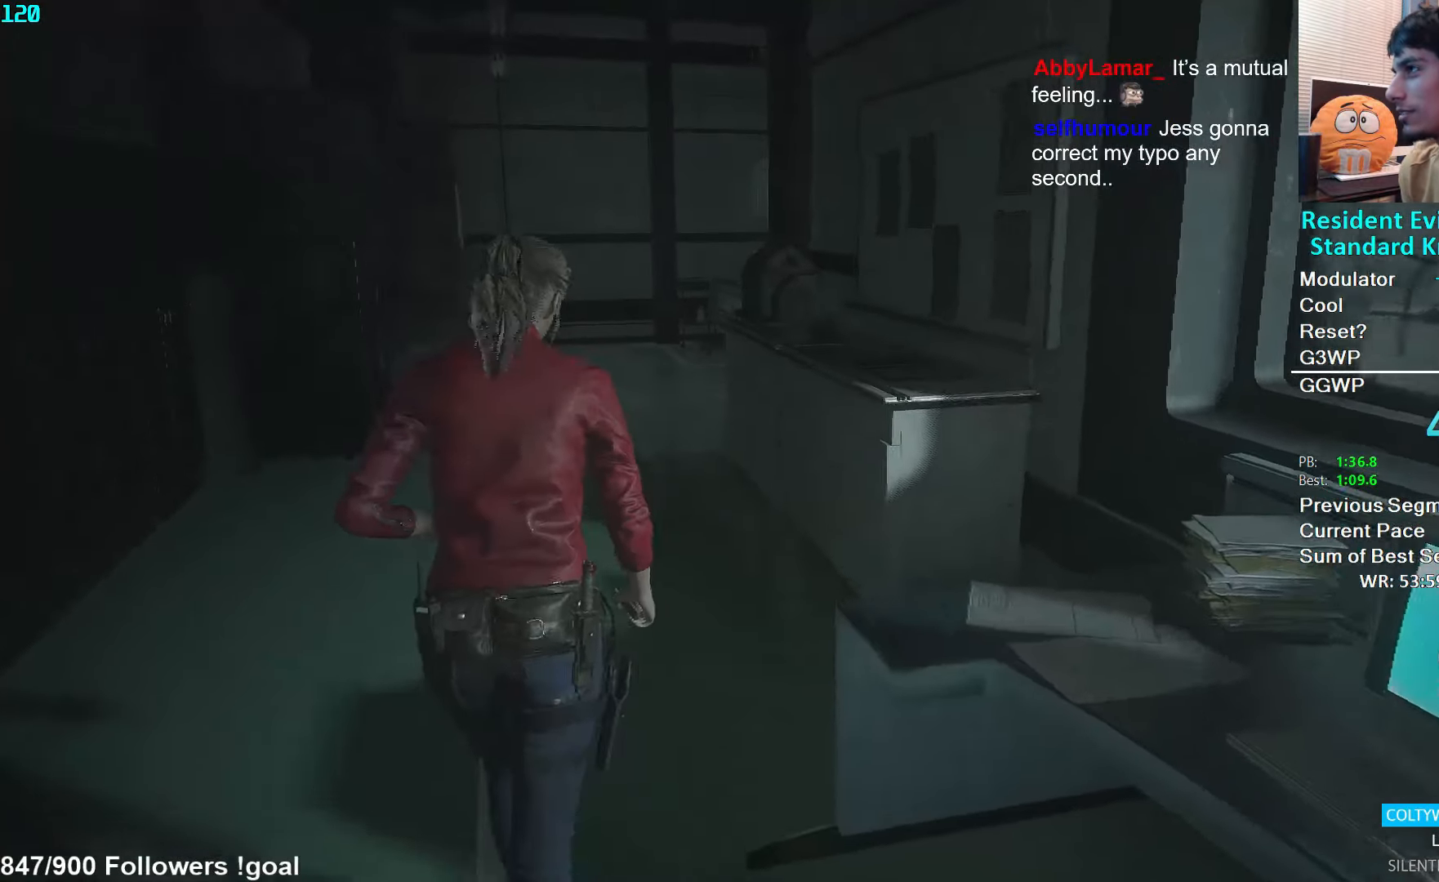
{"buttons": [], "left_stick": "up", "right_stick": "center", "events": []}
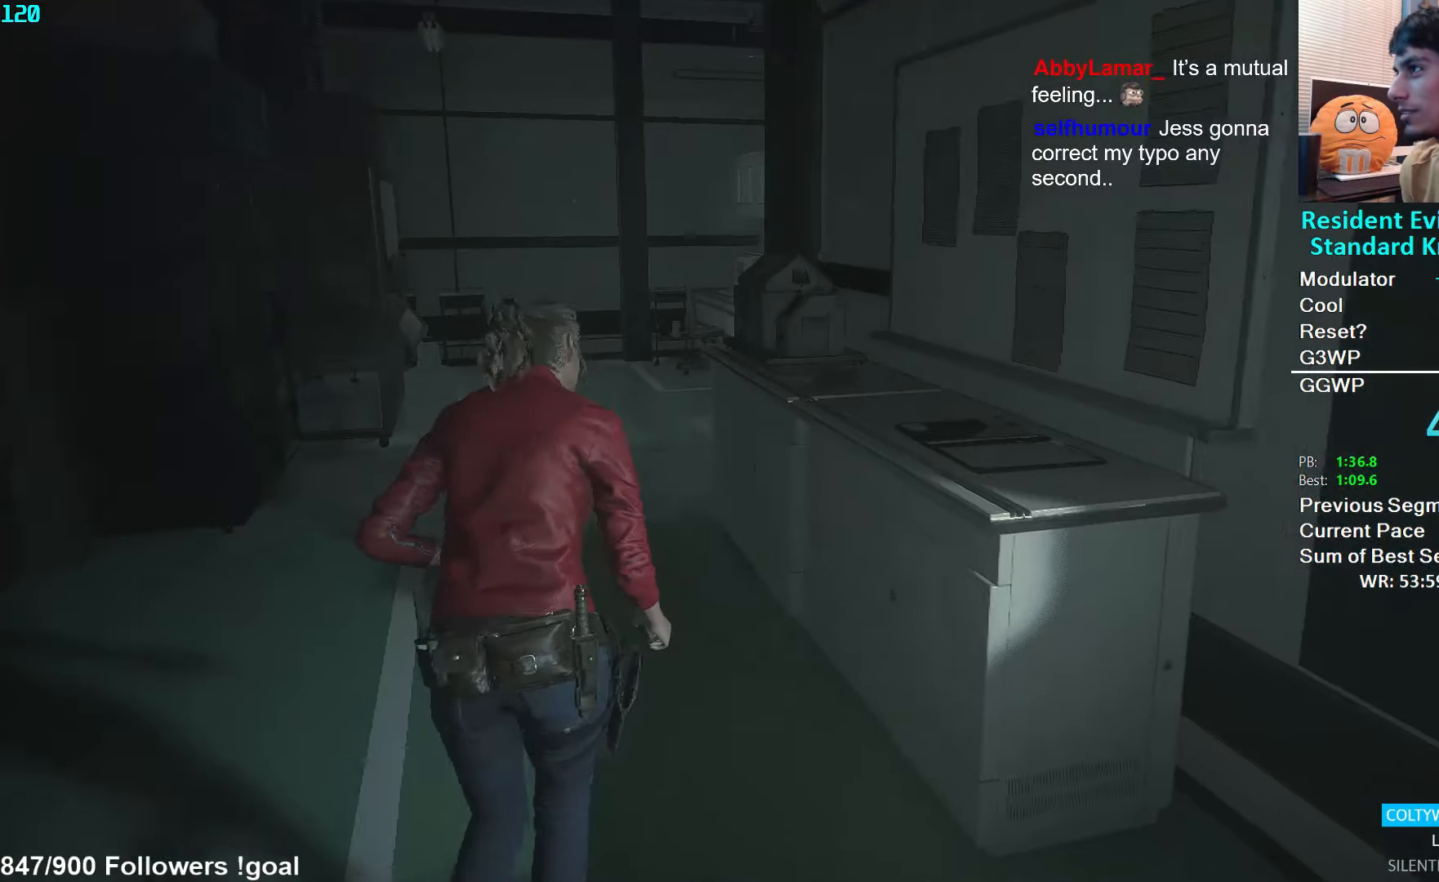
{"buttons": [], "left_stick": "up", "right_stick": "right", "events": [[217, "right_stick", "right"]]}
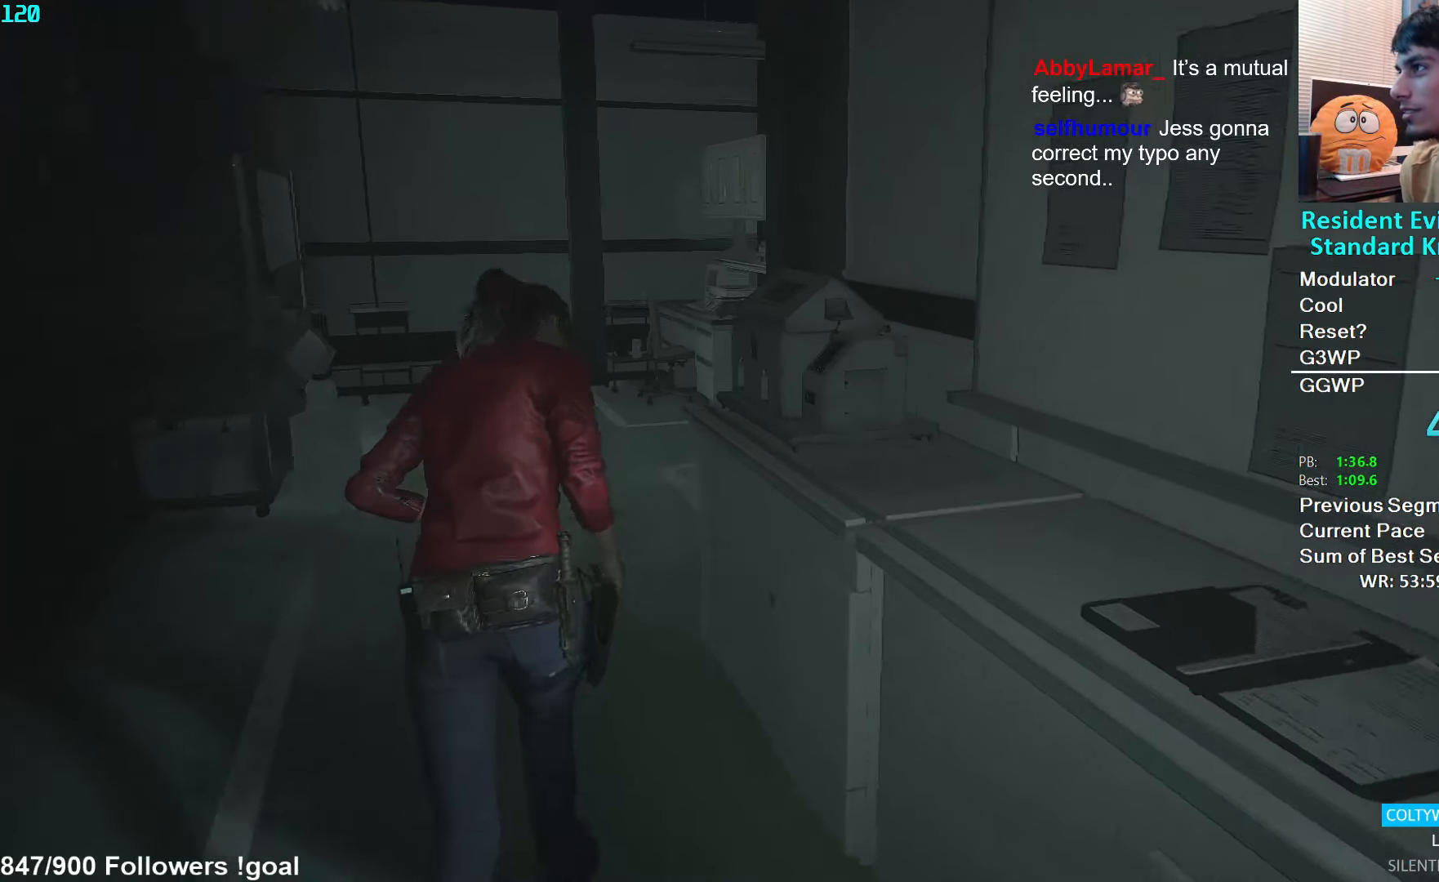
{"buttons": [], "left_stick": "up", "right_stick": "right", "events": []}
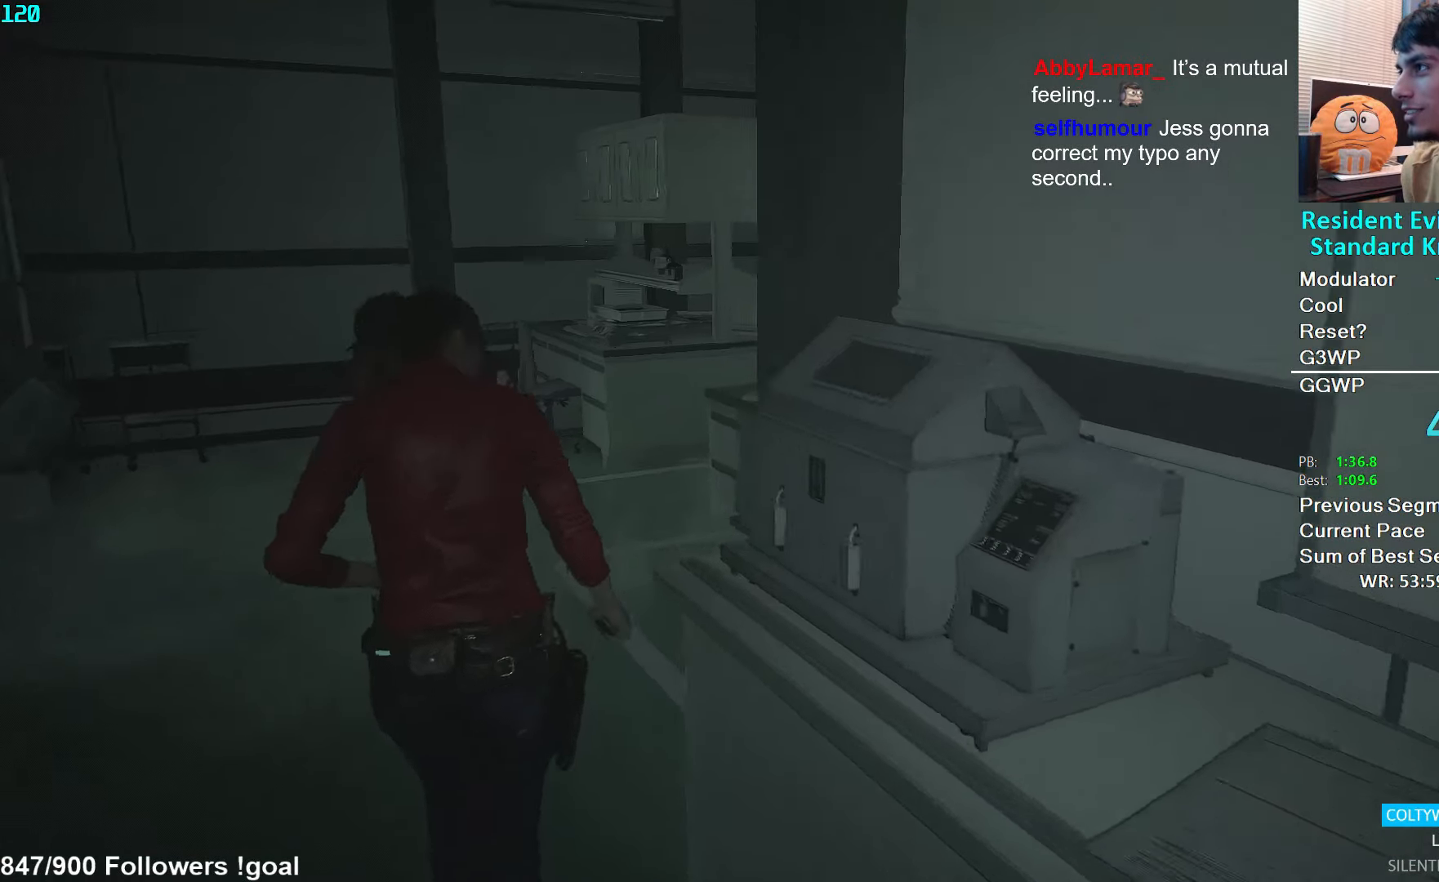
{"buttons": [], "left_stick": "up", "right_stick": "right", "events": []}
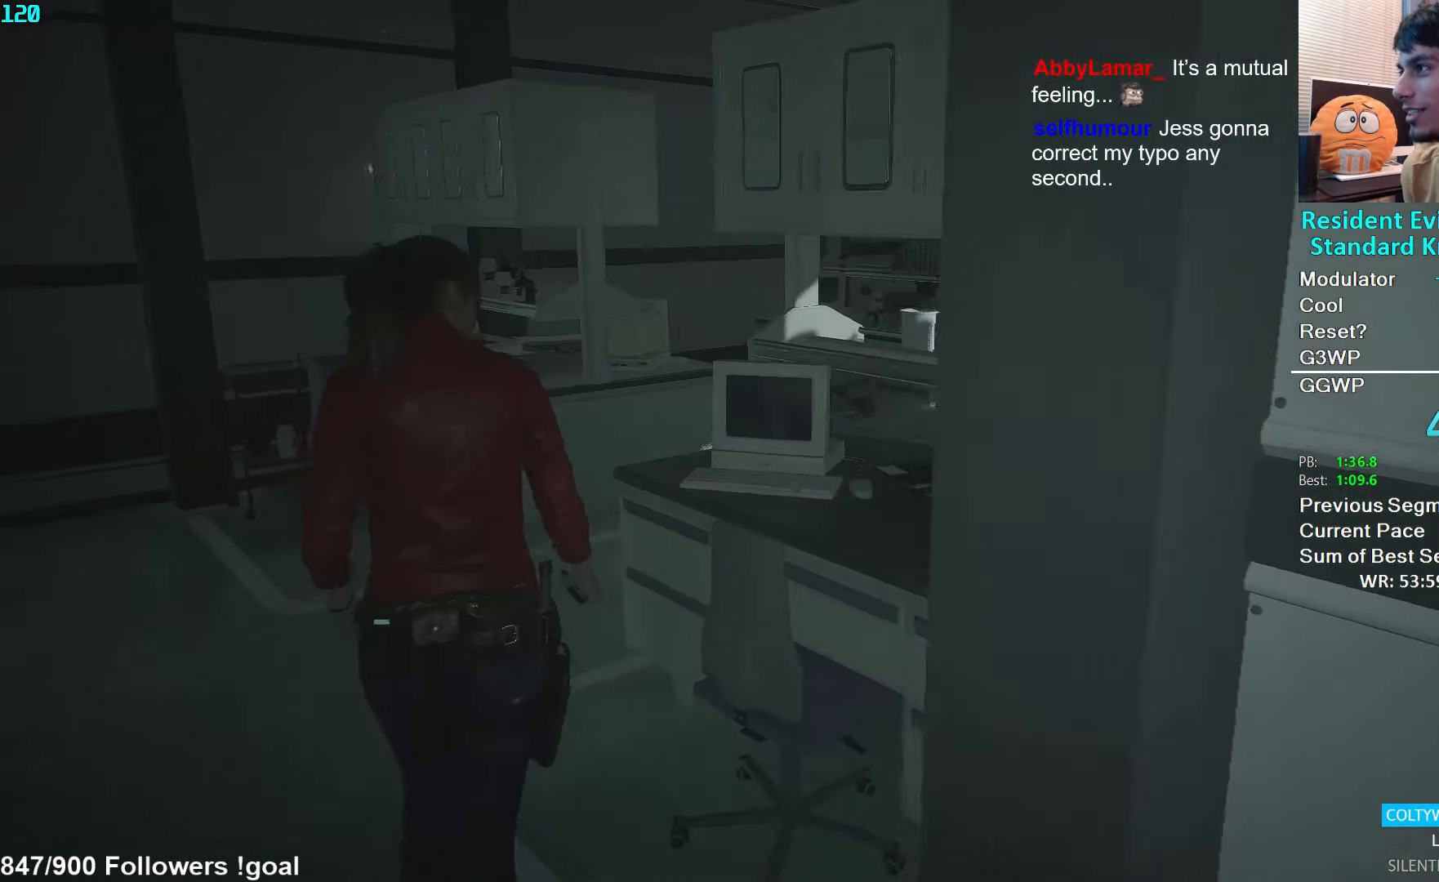
{"buttons": [], "left_stick": "up", "right_stick": "right", "events": []}
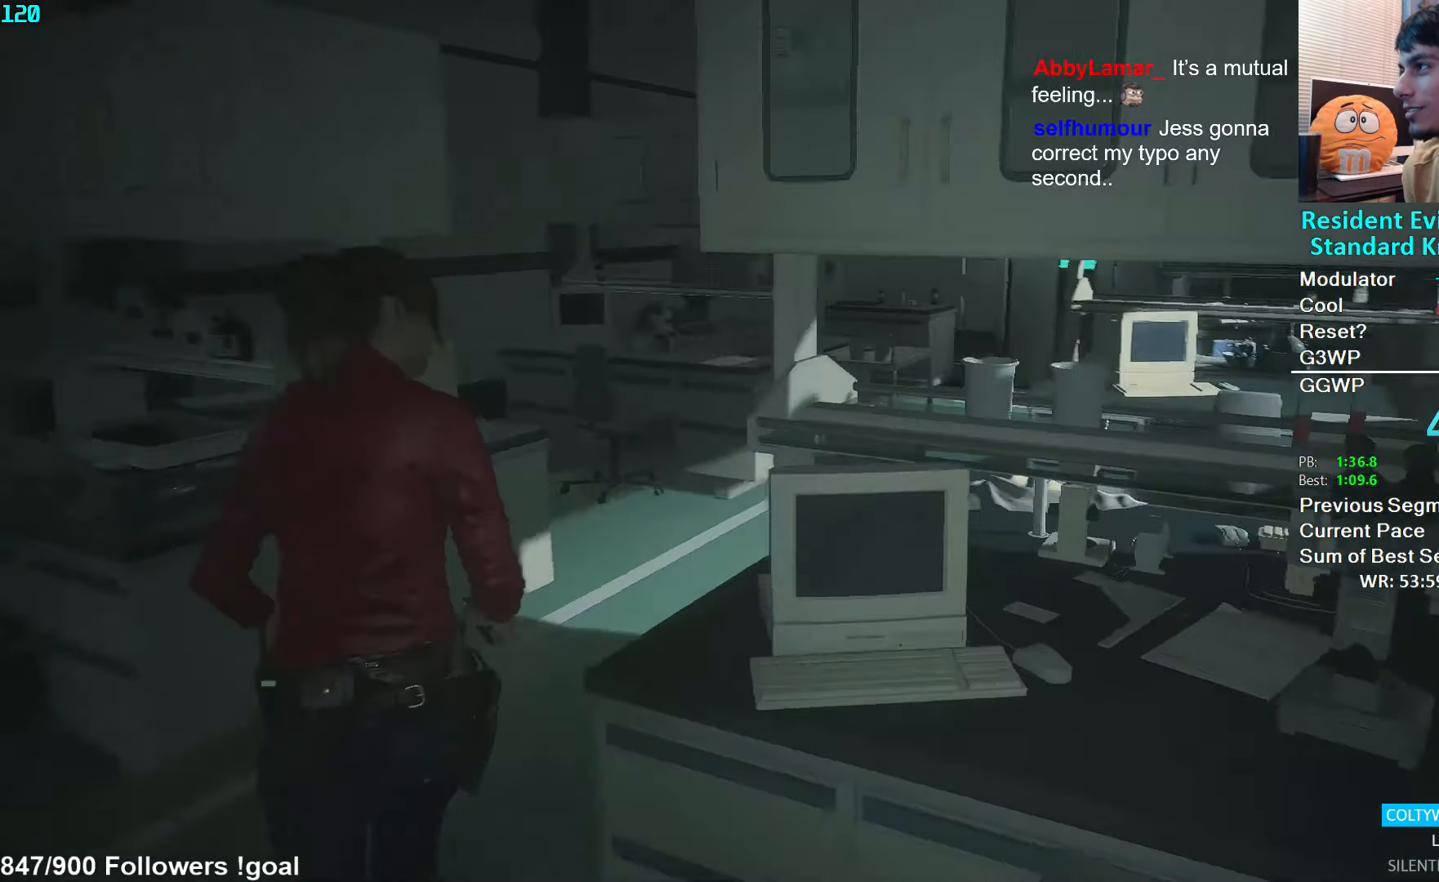
{"buttons": [], "left_stick": "up", "right_stick": "right", "events": [[200, "right_stick", "center"], [433, "right_stick", "right"]]}
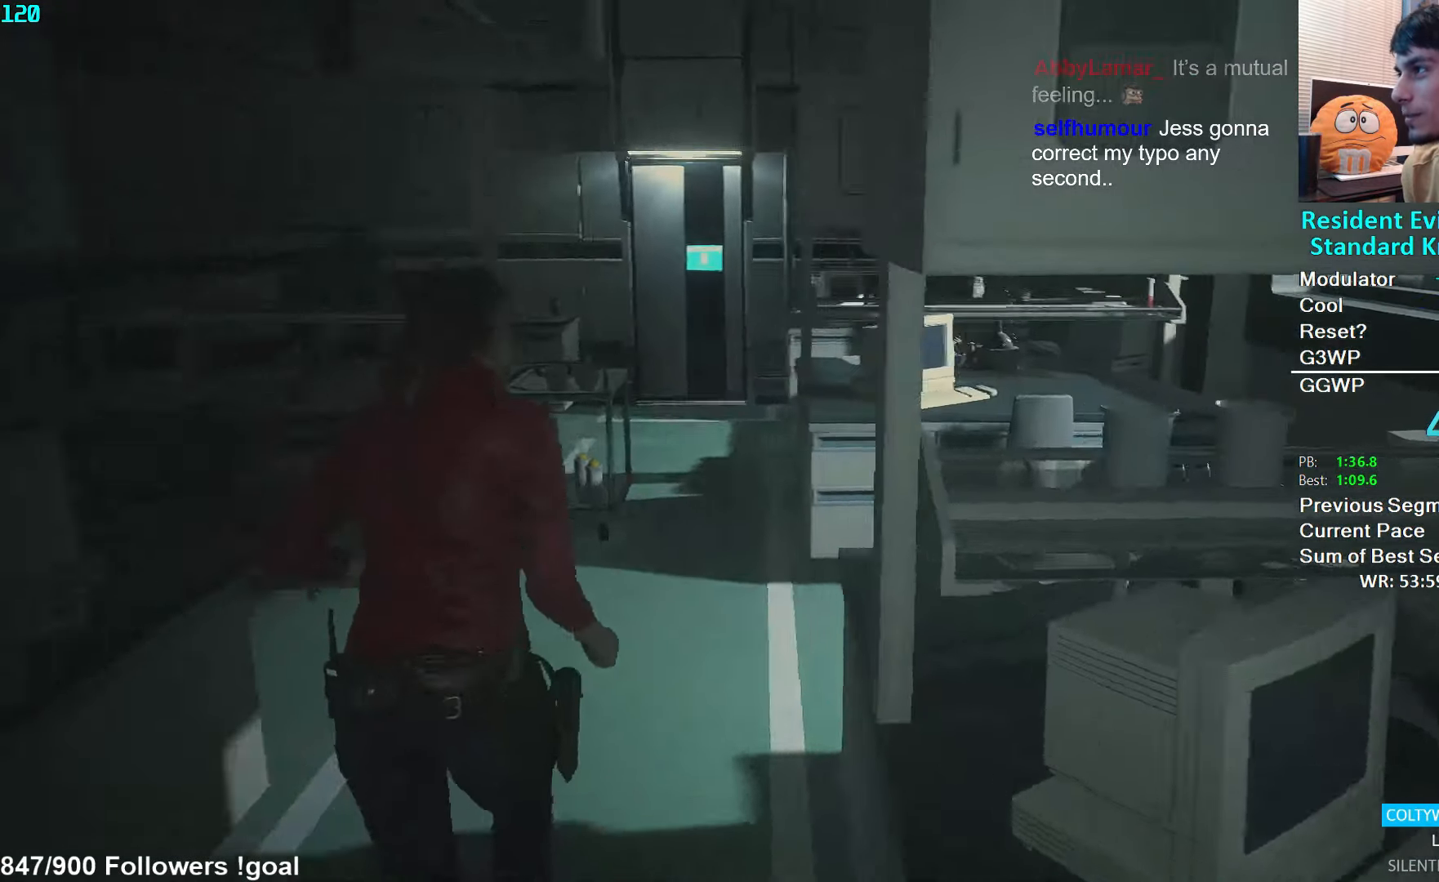
{"buttons": [], "left_stick": "up", "right_stick": "center", "events": [[100, "right_stick", "center"]]}
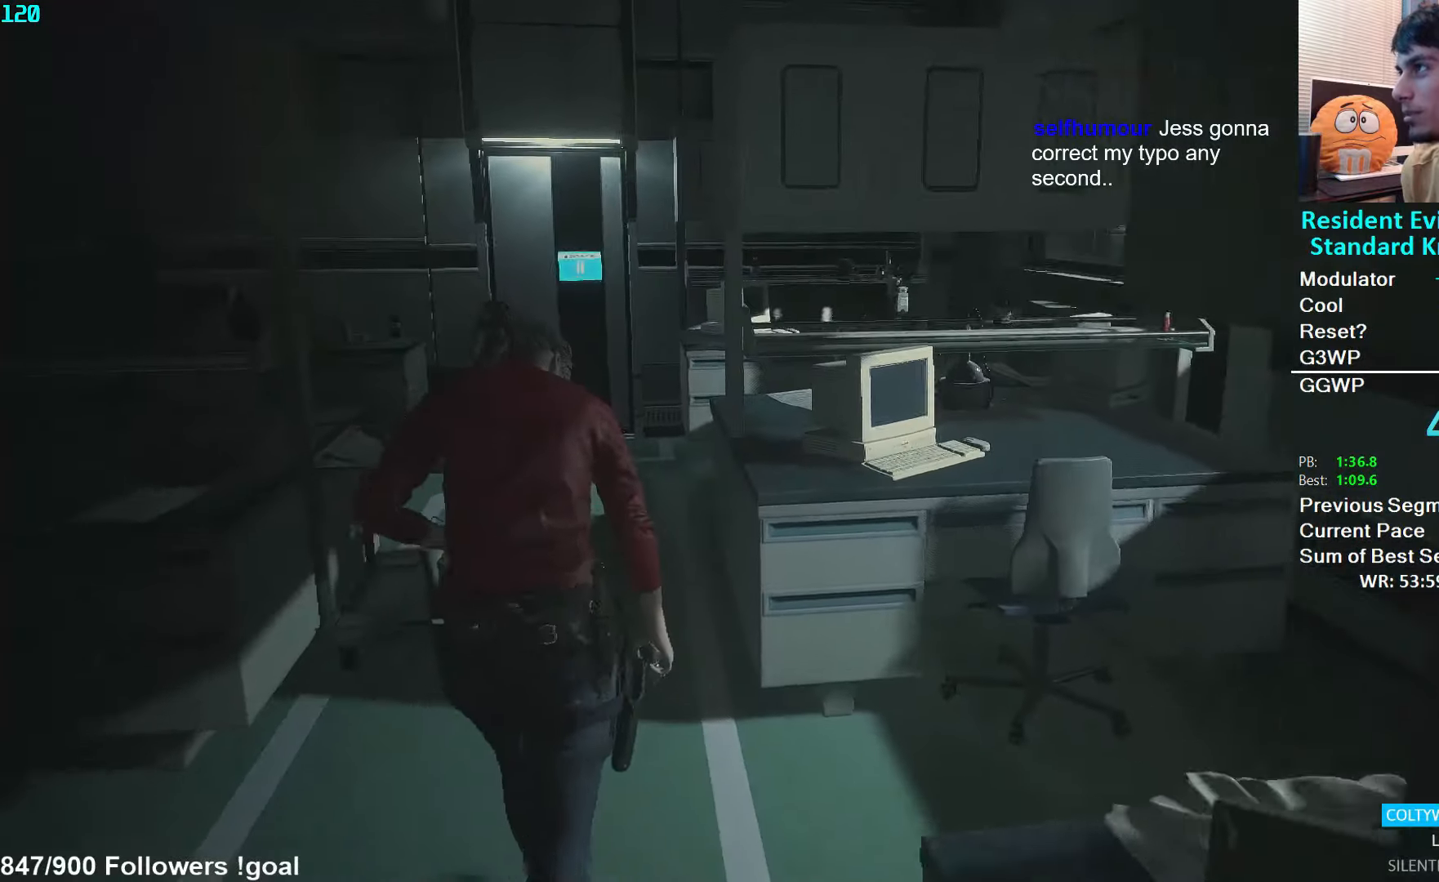
{"buttons": [], "left_stick": "up", "right_stick": "center", "events": [[17, "right_stick", "down-left"], [217, "right_stick", "center"], [367, "right_stick", "down-left"], [500, "right_stick", "center"]]}
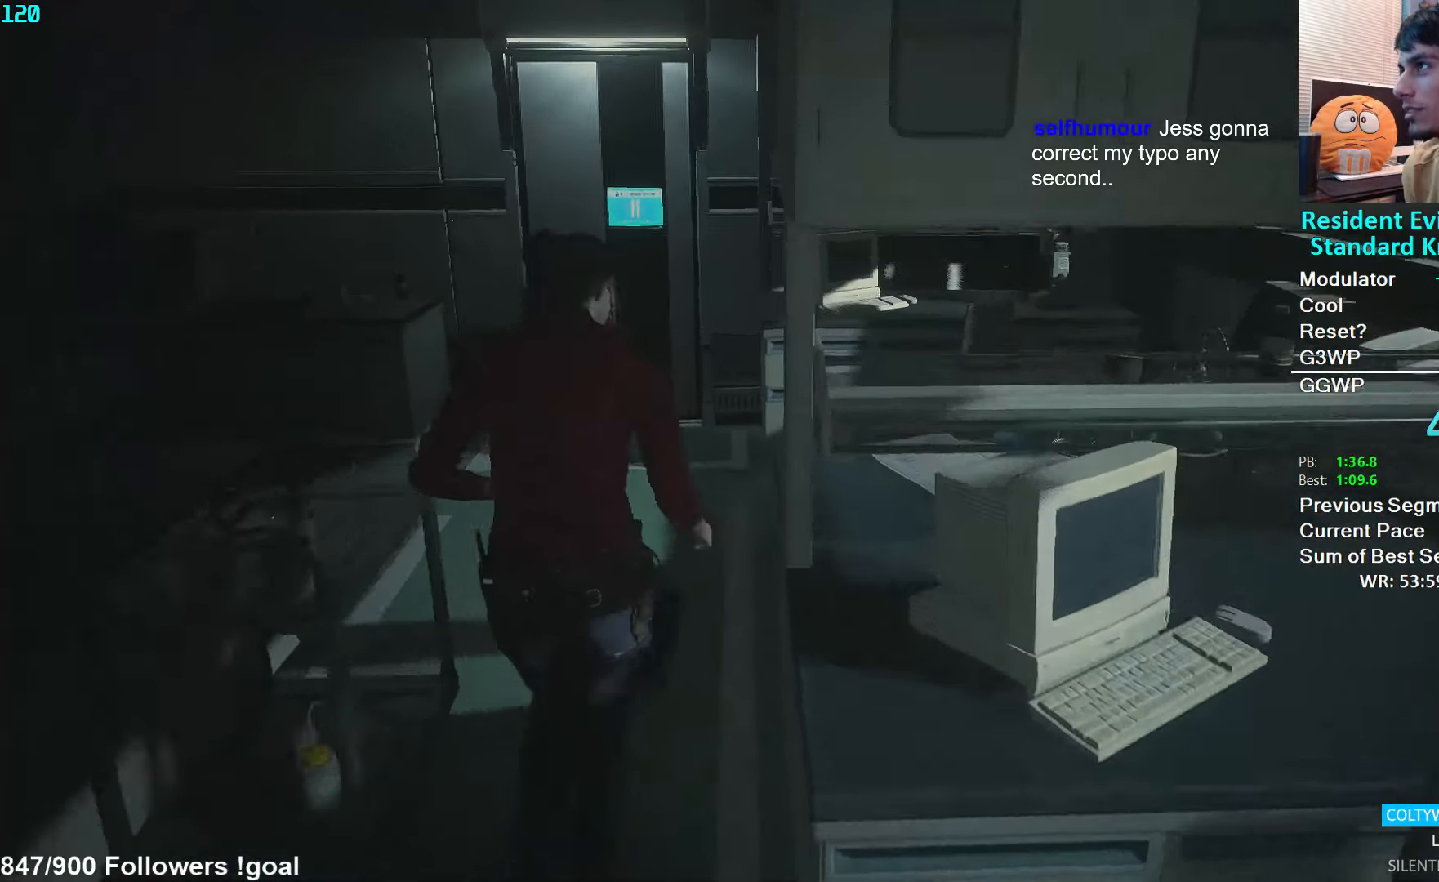
{"buttons": [], "left_stick": "up", "right_stick": "center", "events": []}
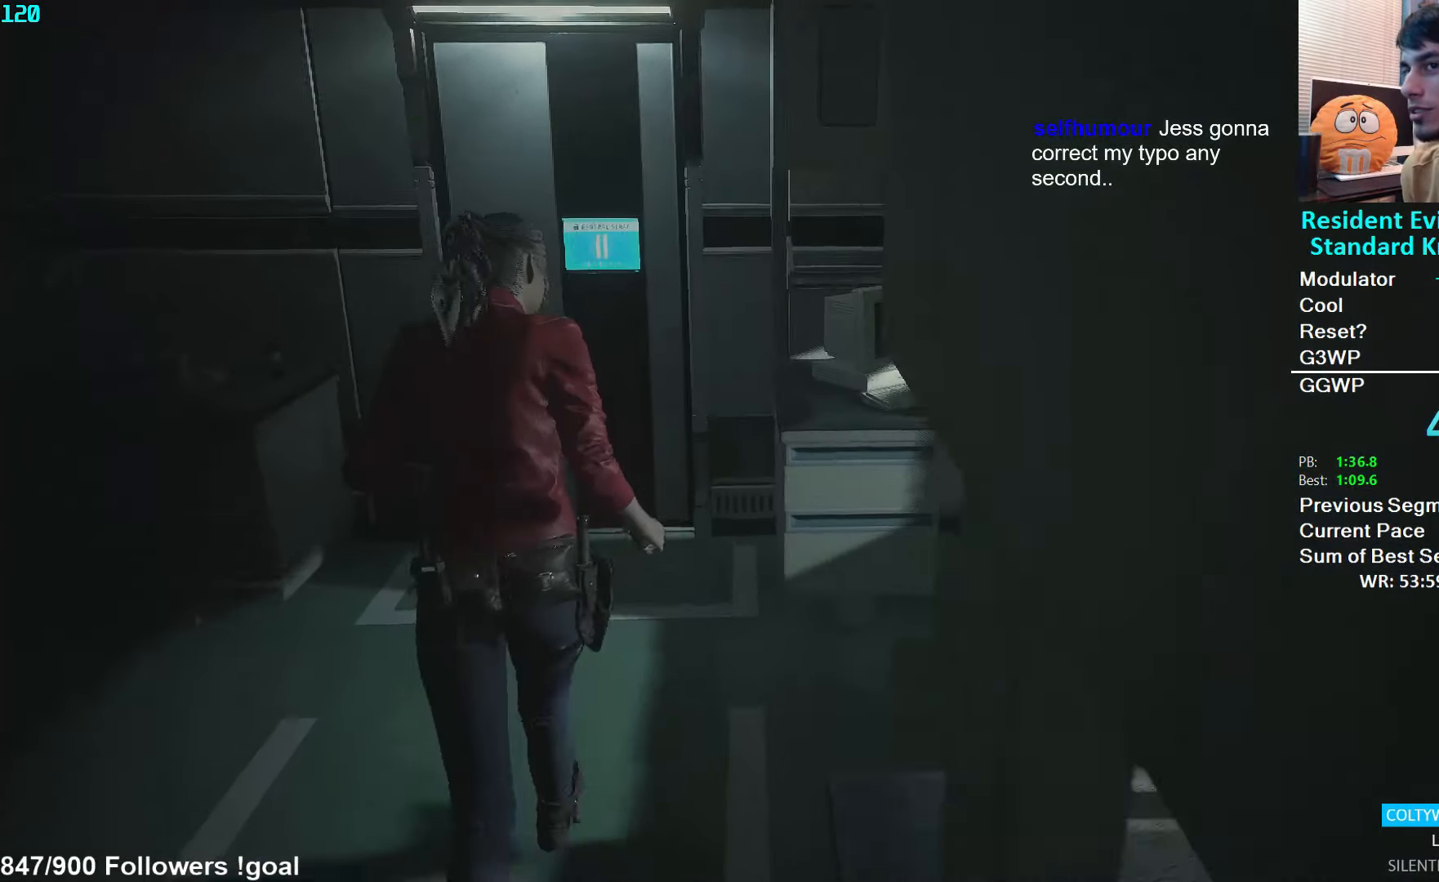
{"buttons": [], "left_stick": "up", "right_stick": "right", "events": [[217, "right_stick", "right"]]}
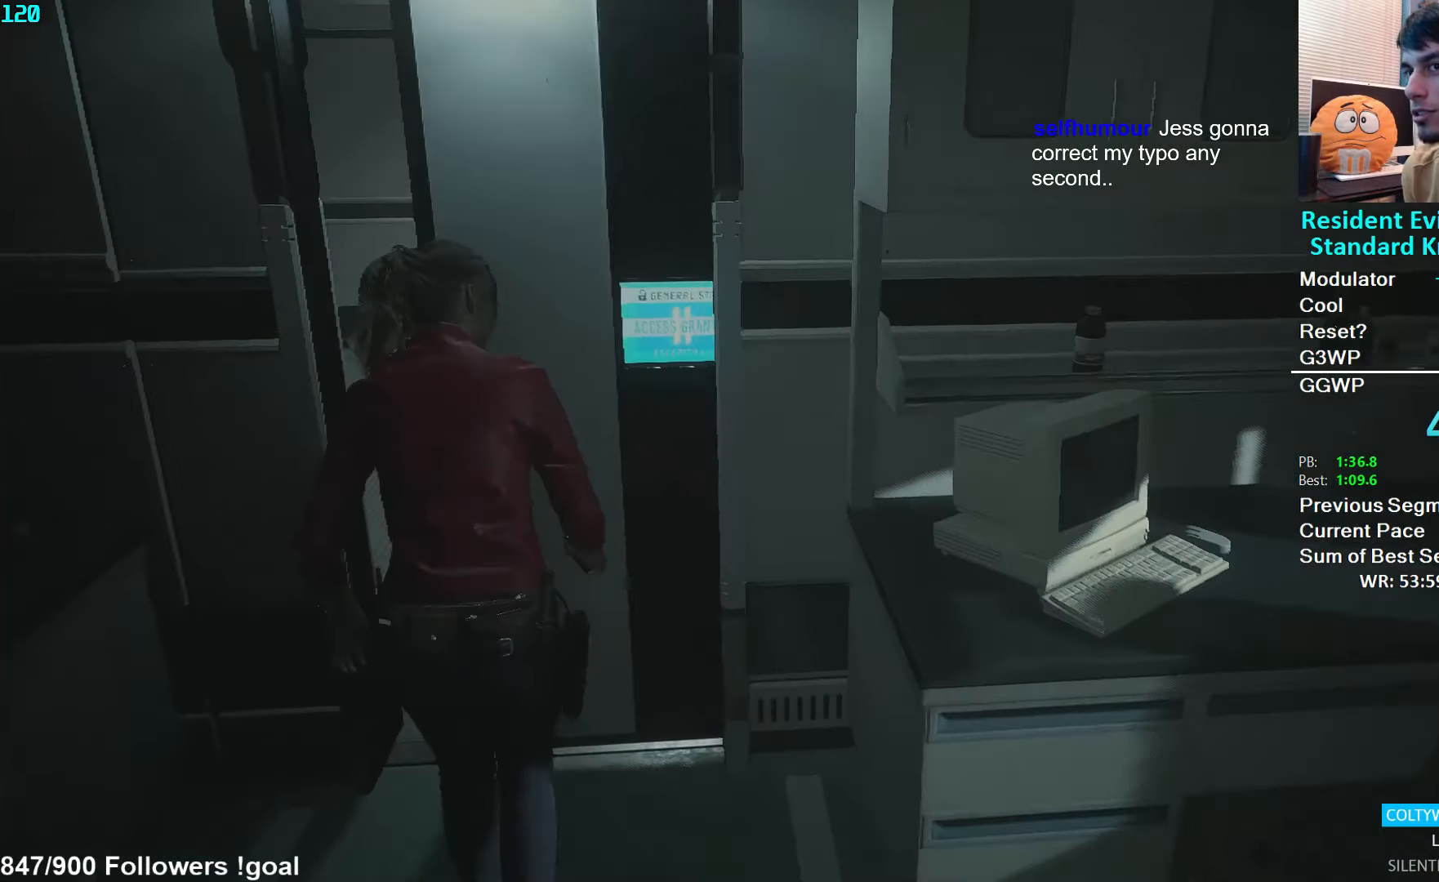
{"buttons": [], "left_stick": "up", "right_stick": "right", "events": []}
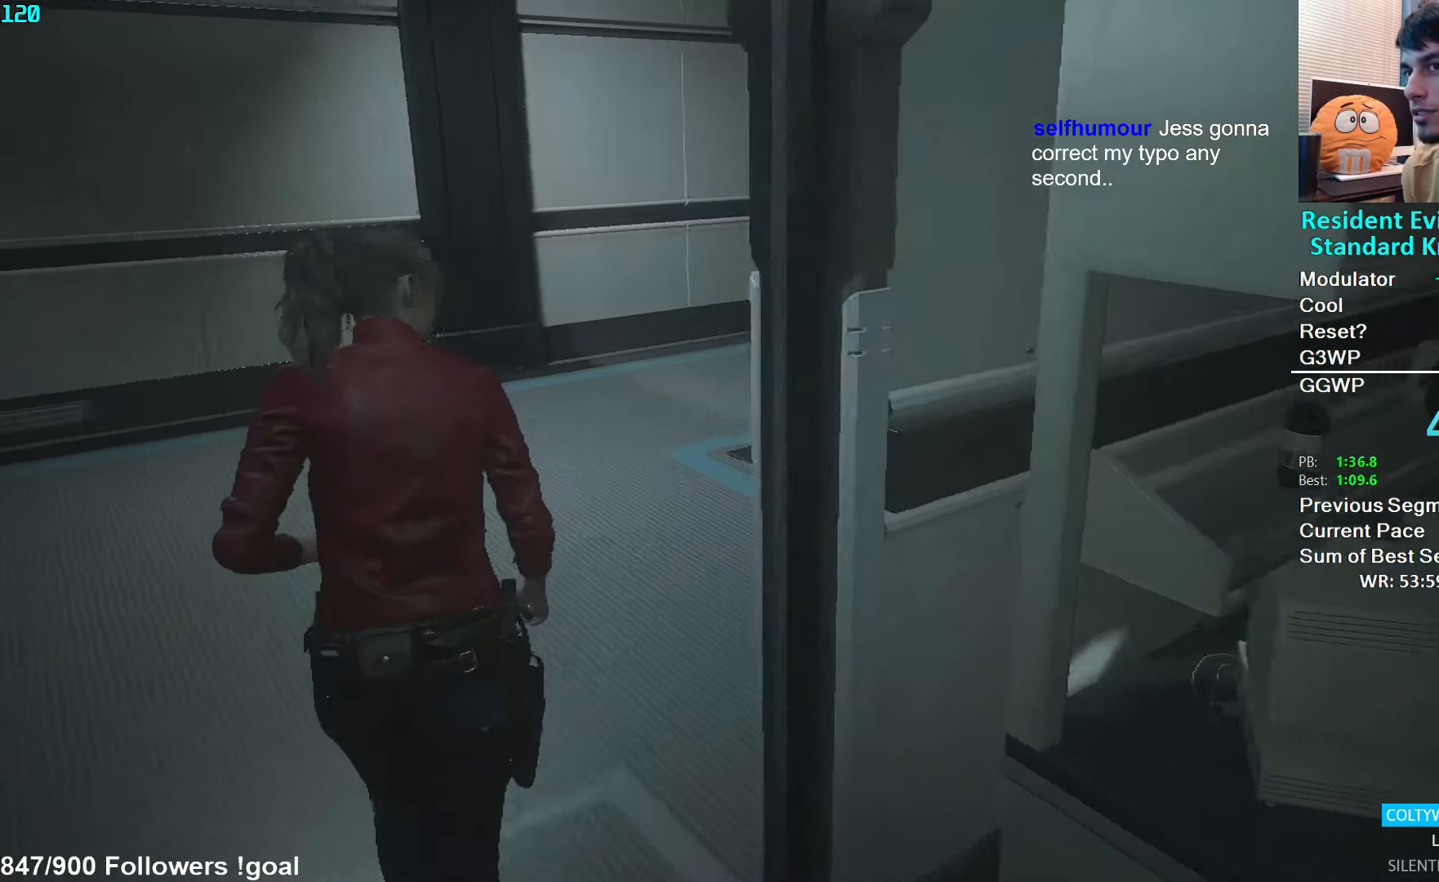
{"buttons": [], "left_stick": "up", "right_stick": "right", "events": []}
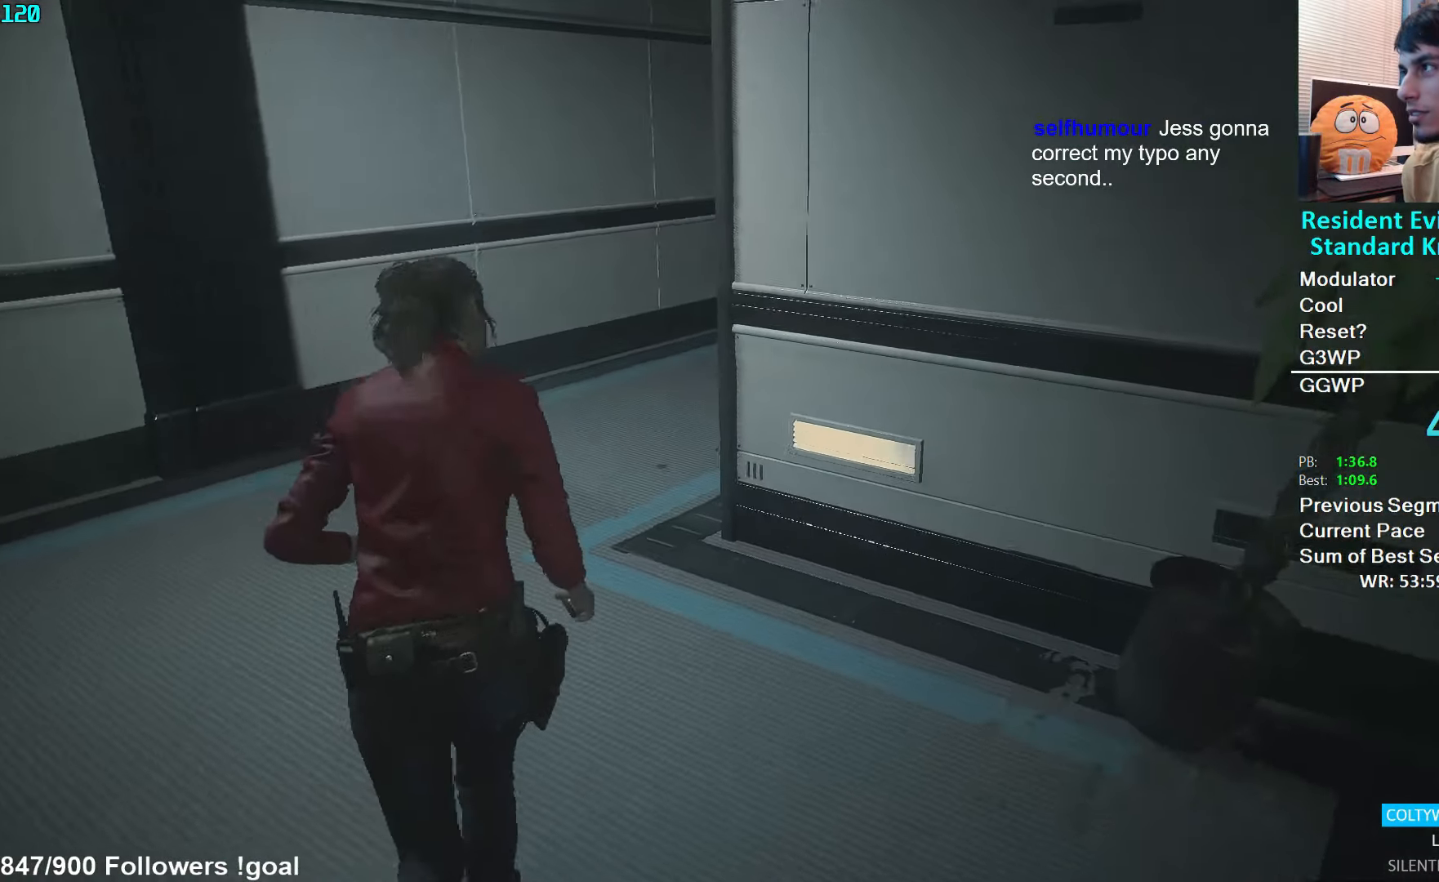
{"buttons": [], "left_stick": "up", "right_stick": "up-right", "events": [[300, "right_stick", "up-right"]]}
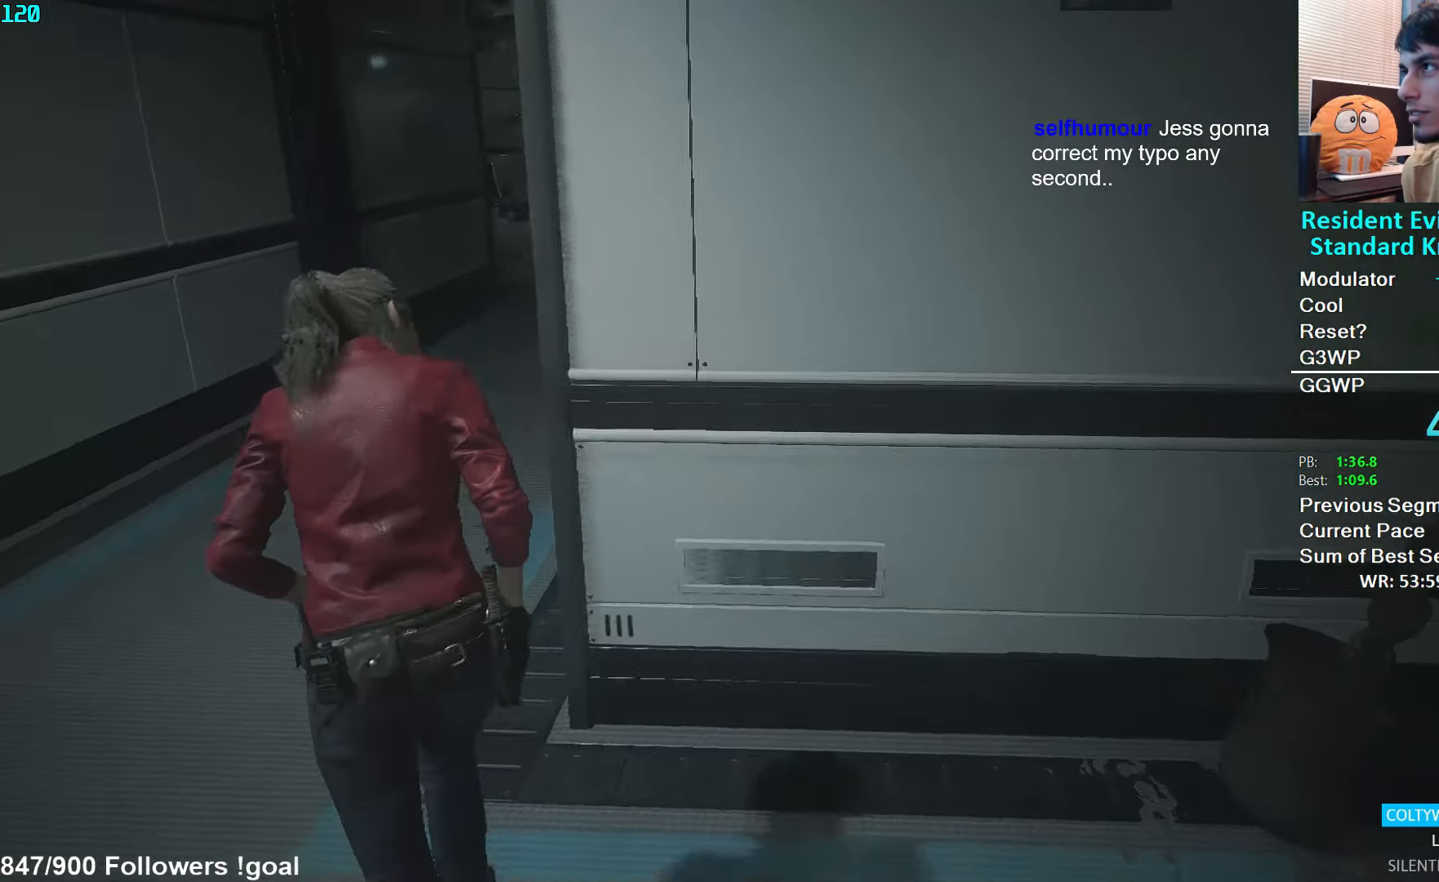
{"buttons": [], "left_stick": "up", "right_stick": "center", "events": [[134, "right_stick", "center"]]}
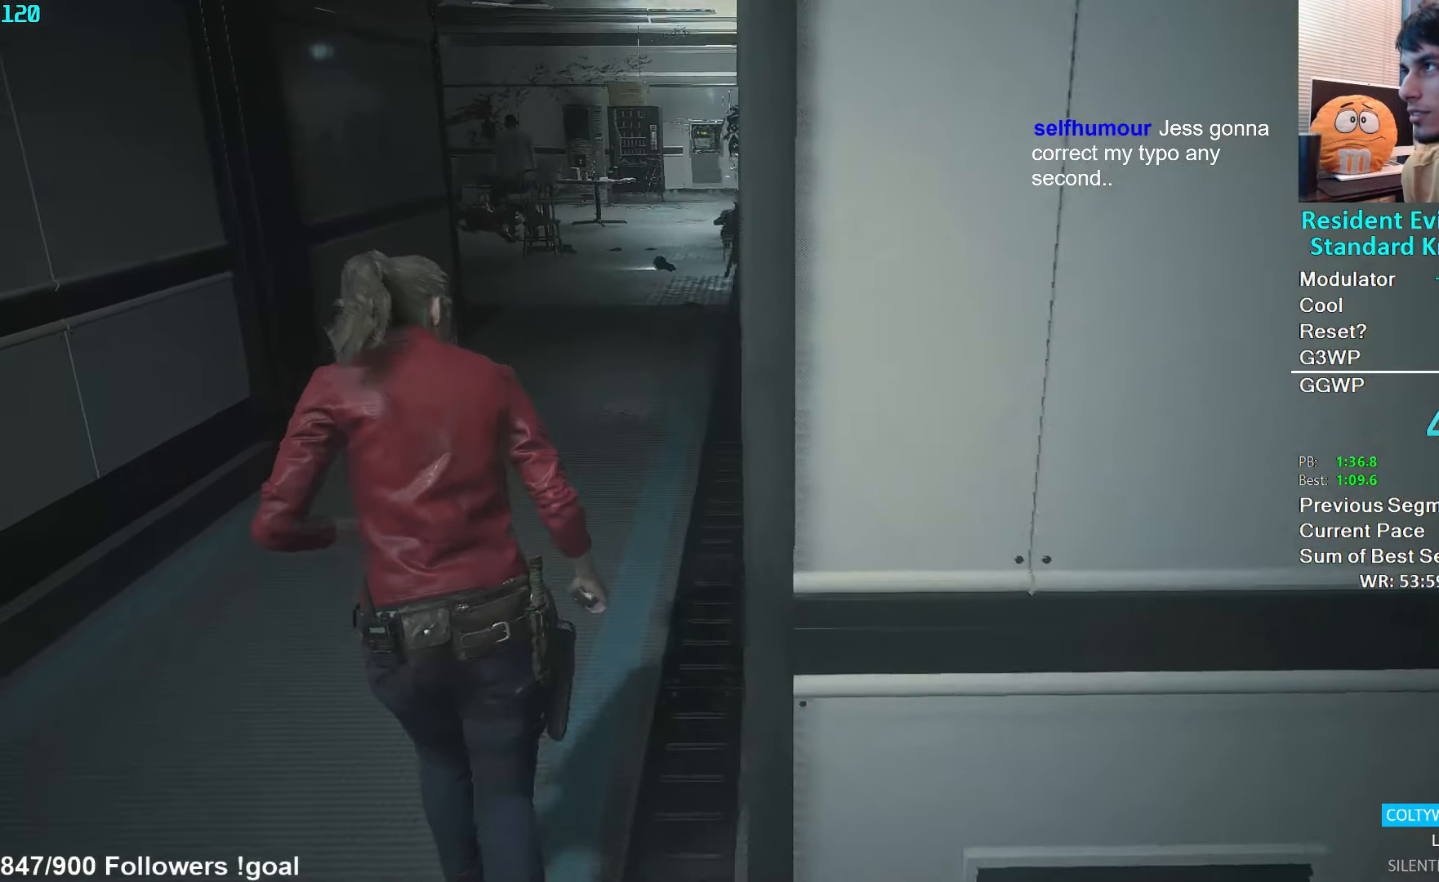
{"buttons": [], "left_stick": "up", "right_stick": "center", "events": []}
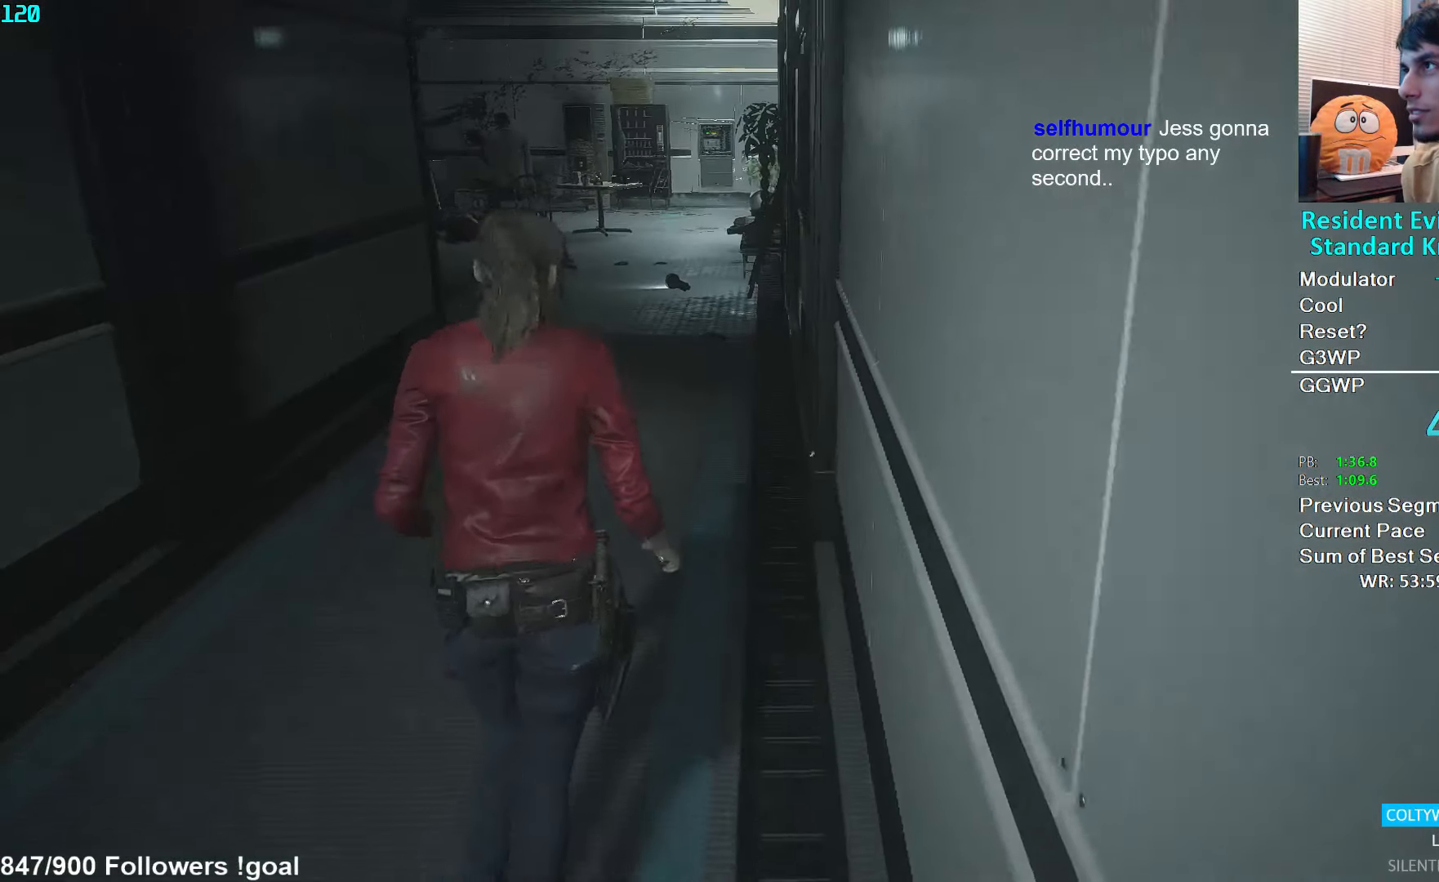
{"buttons": [], "left_stick": "up", "right_stick": "down-left", "events": [[284, "right_stick", "down-left"]]}
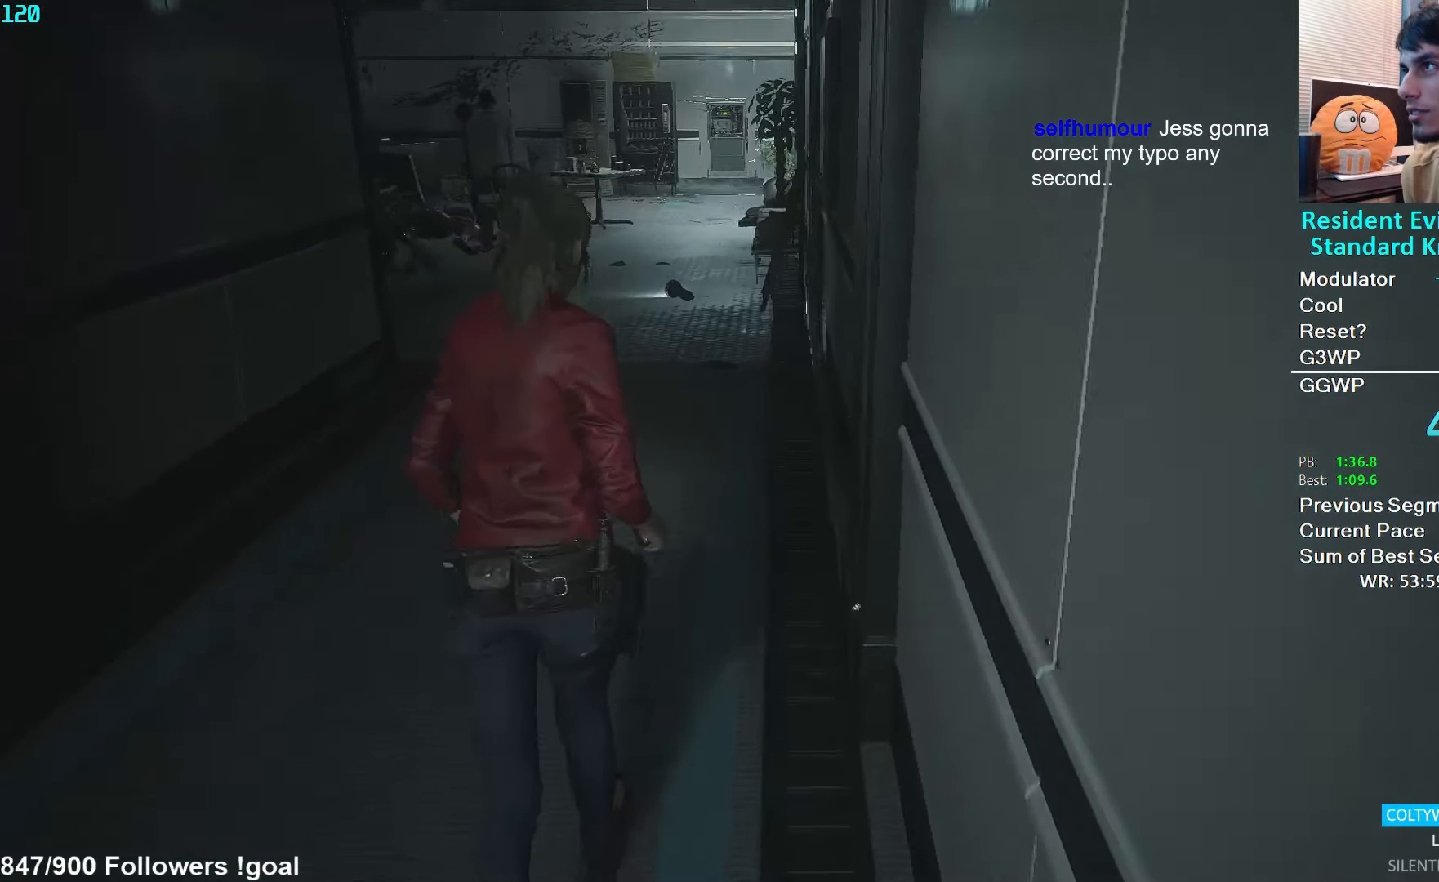
{"buttons": [], "left_stick": "up", "right_stick": "down-left", "events": []}
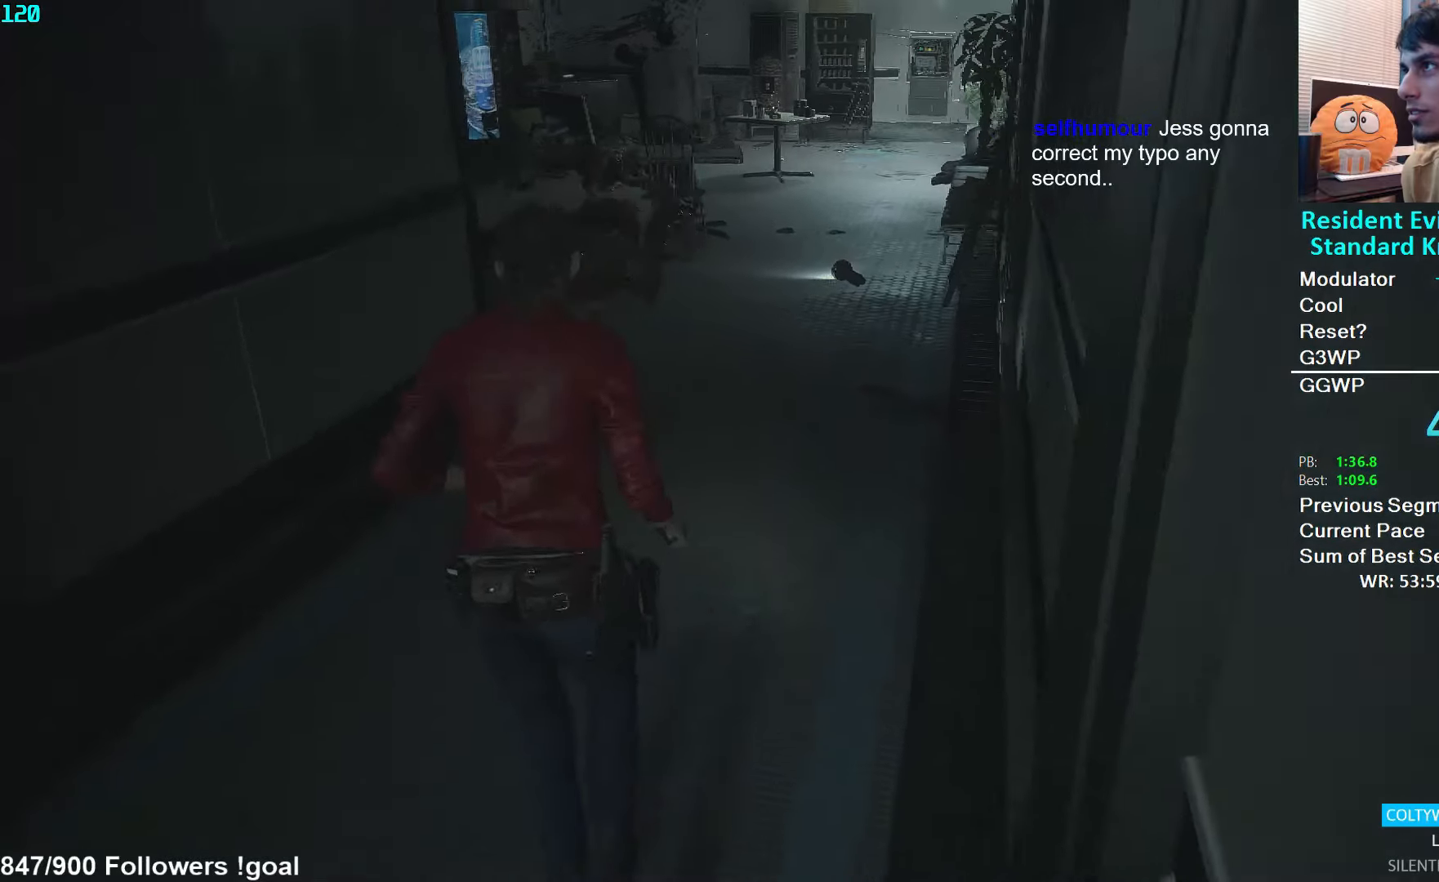
{"buttons": [], "left_stick": "up", "right_stick": "left", "events": [[316, "right_stick", "left"]]}
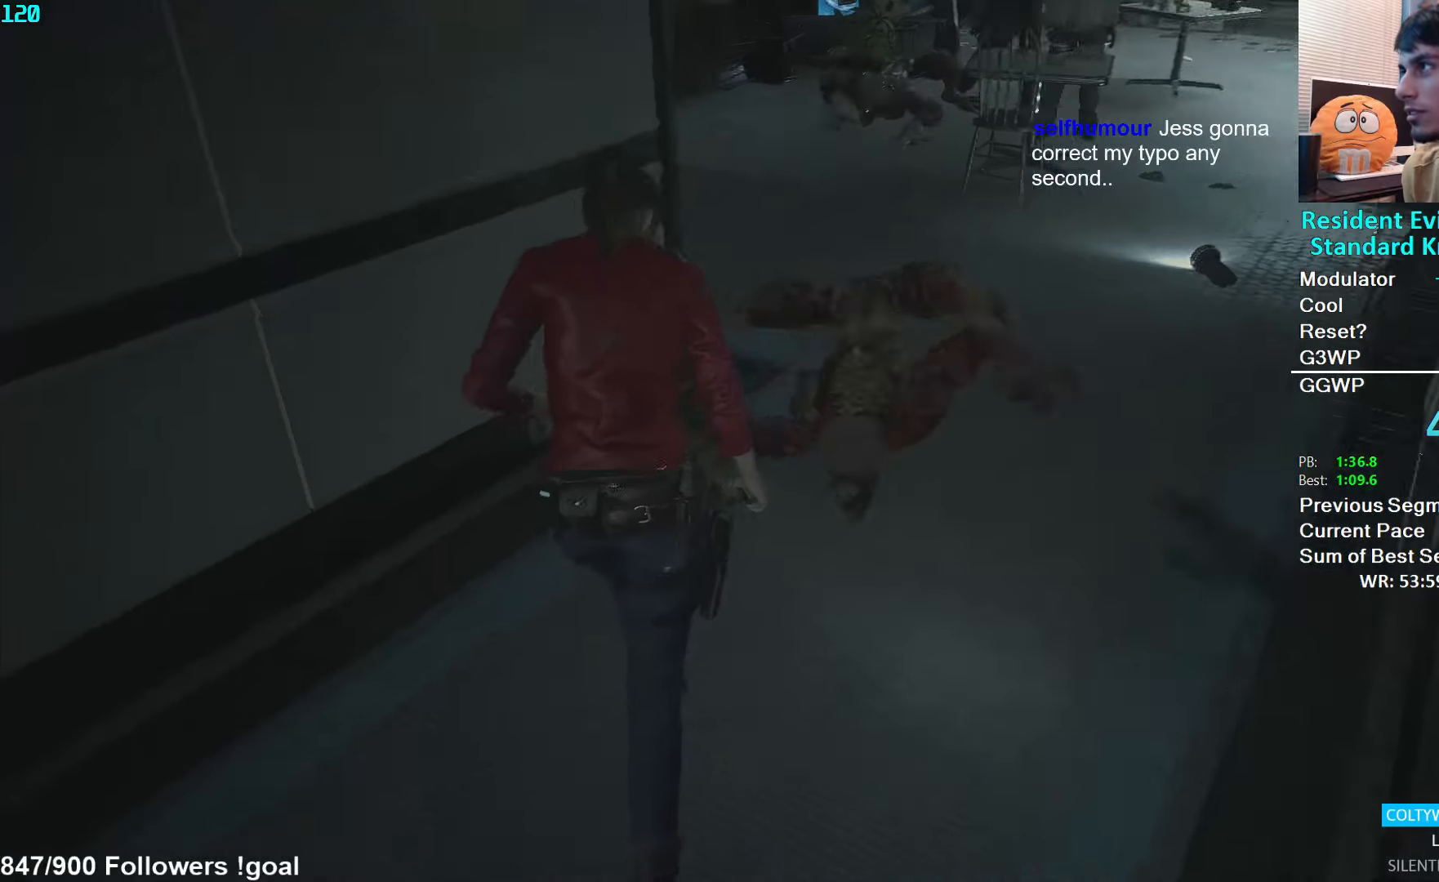
{"buttons": [], "left_stick": "up", "right_stick": "center", "events": [[33, "right_stick", "center"]]}
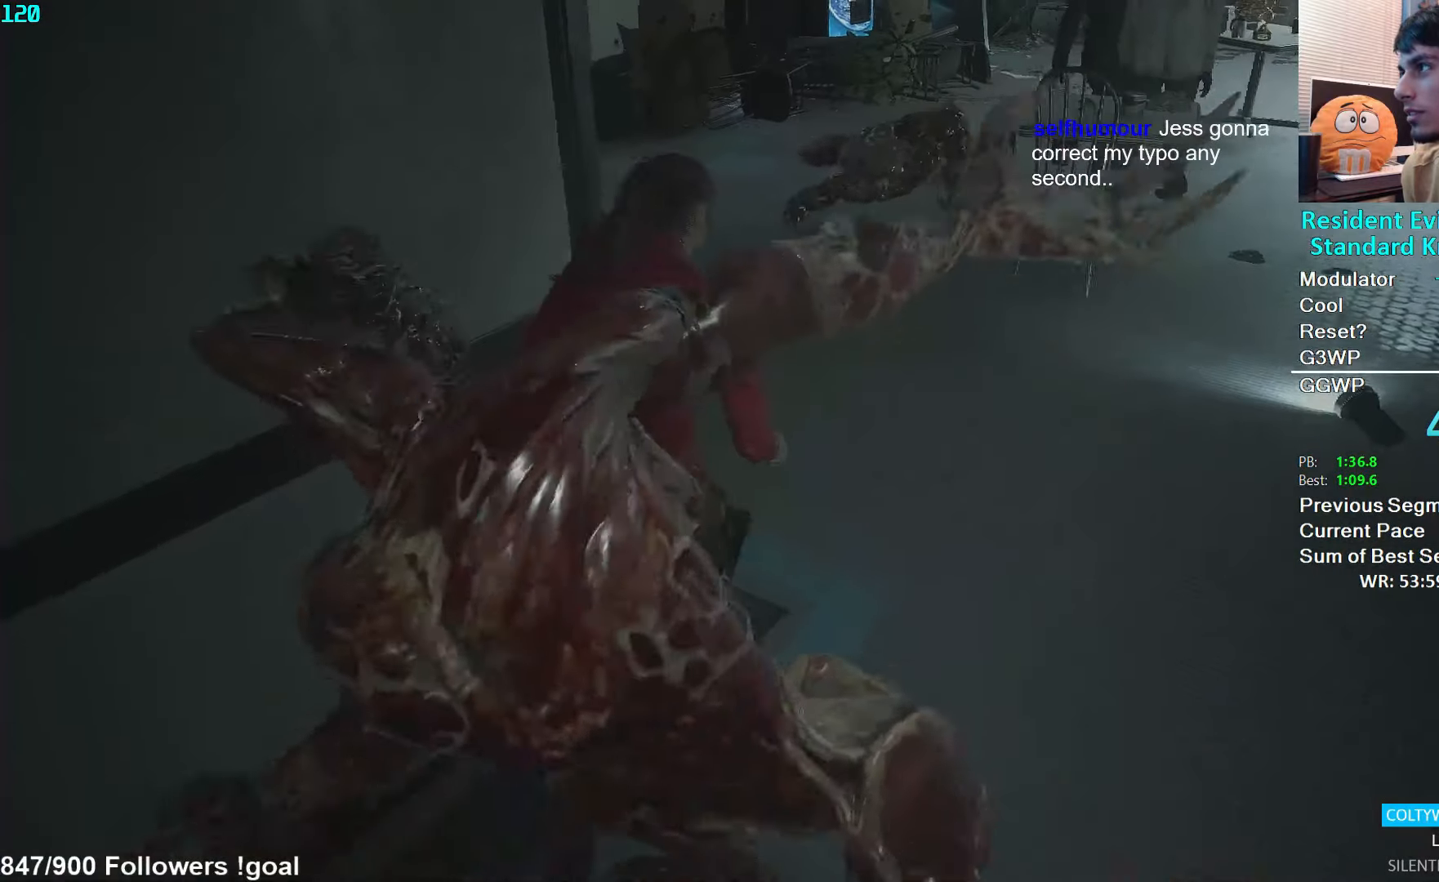
{"buttons": [], "left_stick": "up", "right_stick": "left", "events": [[116, "right_stick", "left"]]}